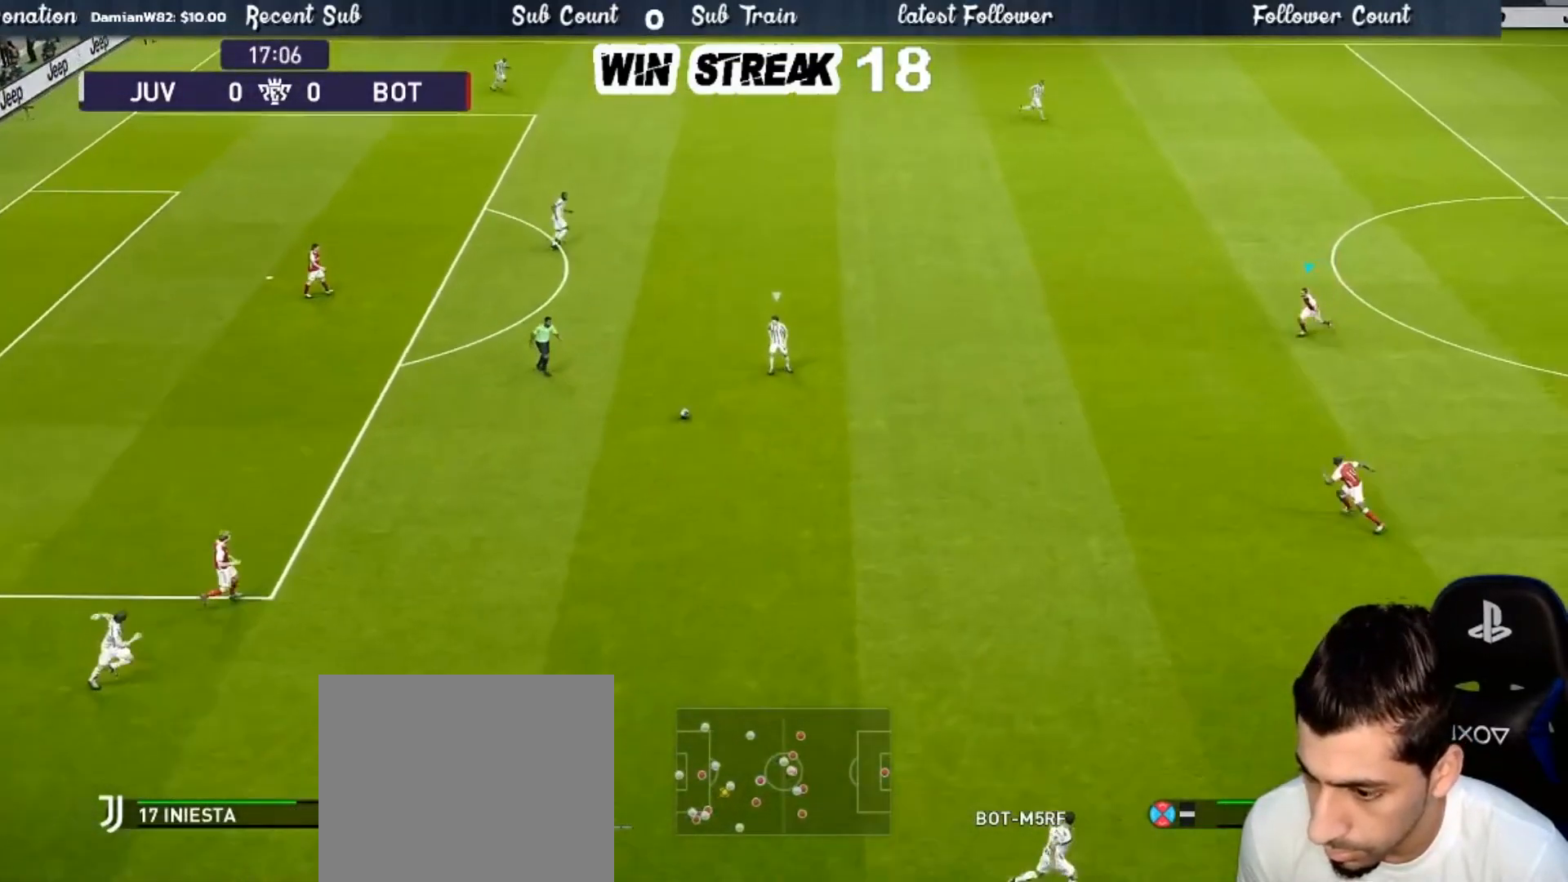
Gameplay with a controller (PlayStation layout); each line is a JSON object with the inputs held at the frame after it. "events" lists button and stick changes between this image and that frame as [ms after this image, input, new state], when the widget could be followed in between.
{"buttons": ["SQUARE", "R1"], "left_stick": "down", "right_stick": "center", "events": [[183, "L1", "down"], [317, "L1", "up"], [367, "left_stick", "down"]]}
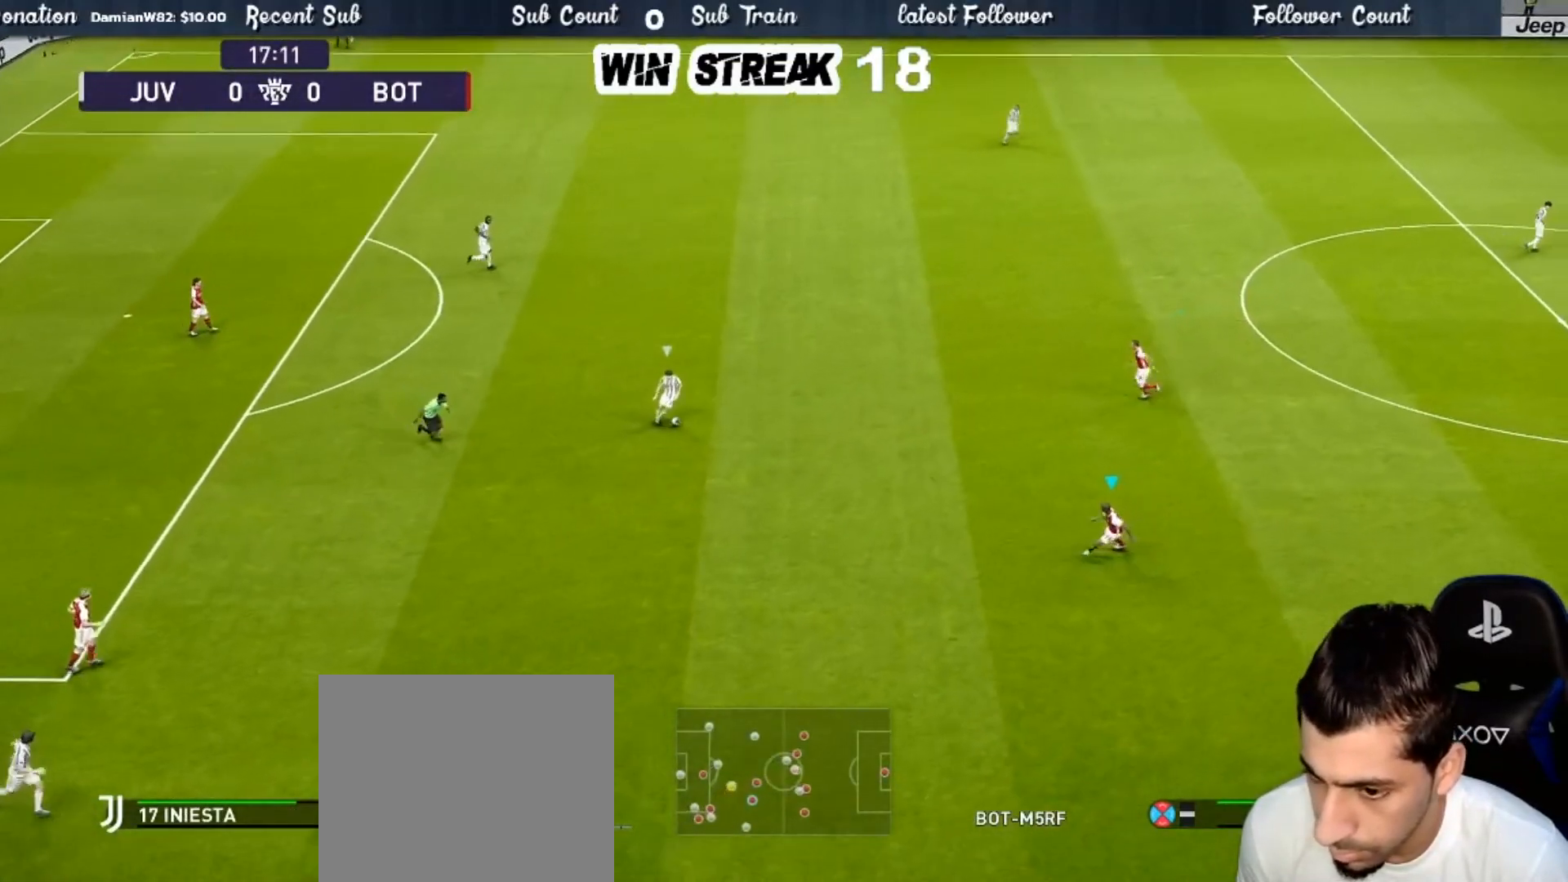
{"buttons": ["SQUARE", "R1"], "left_stick": "down-right", "right_stick": "center", "events": [[283, "left_stick", "down-right"]]}
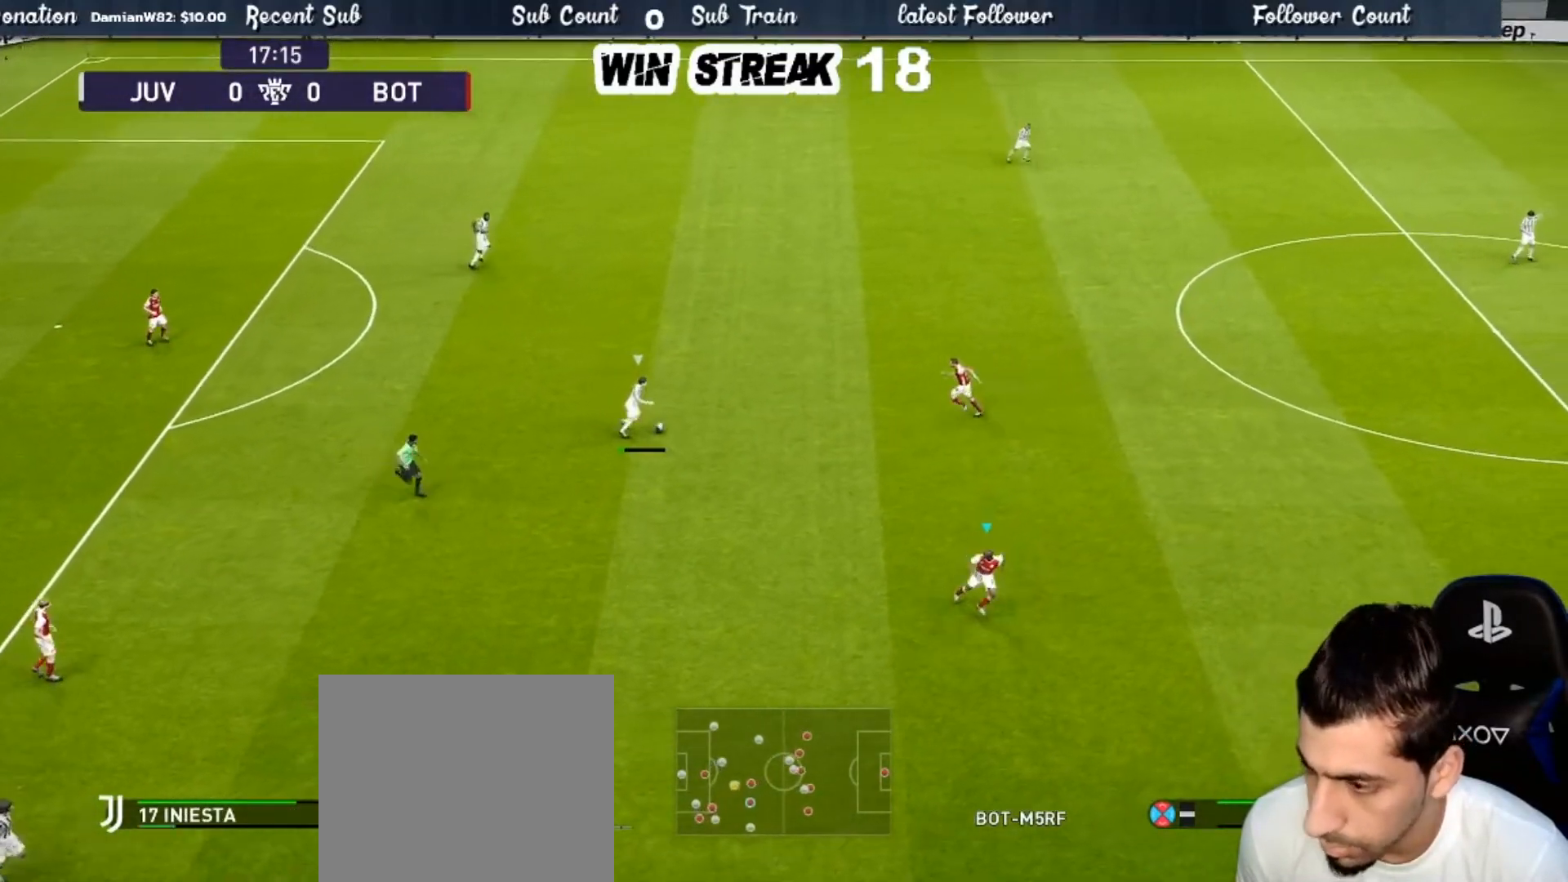
{"buttons": ["SQUARE", "R1"], "left_stick": "down-right", "right_stick": "center", "events": []}
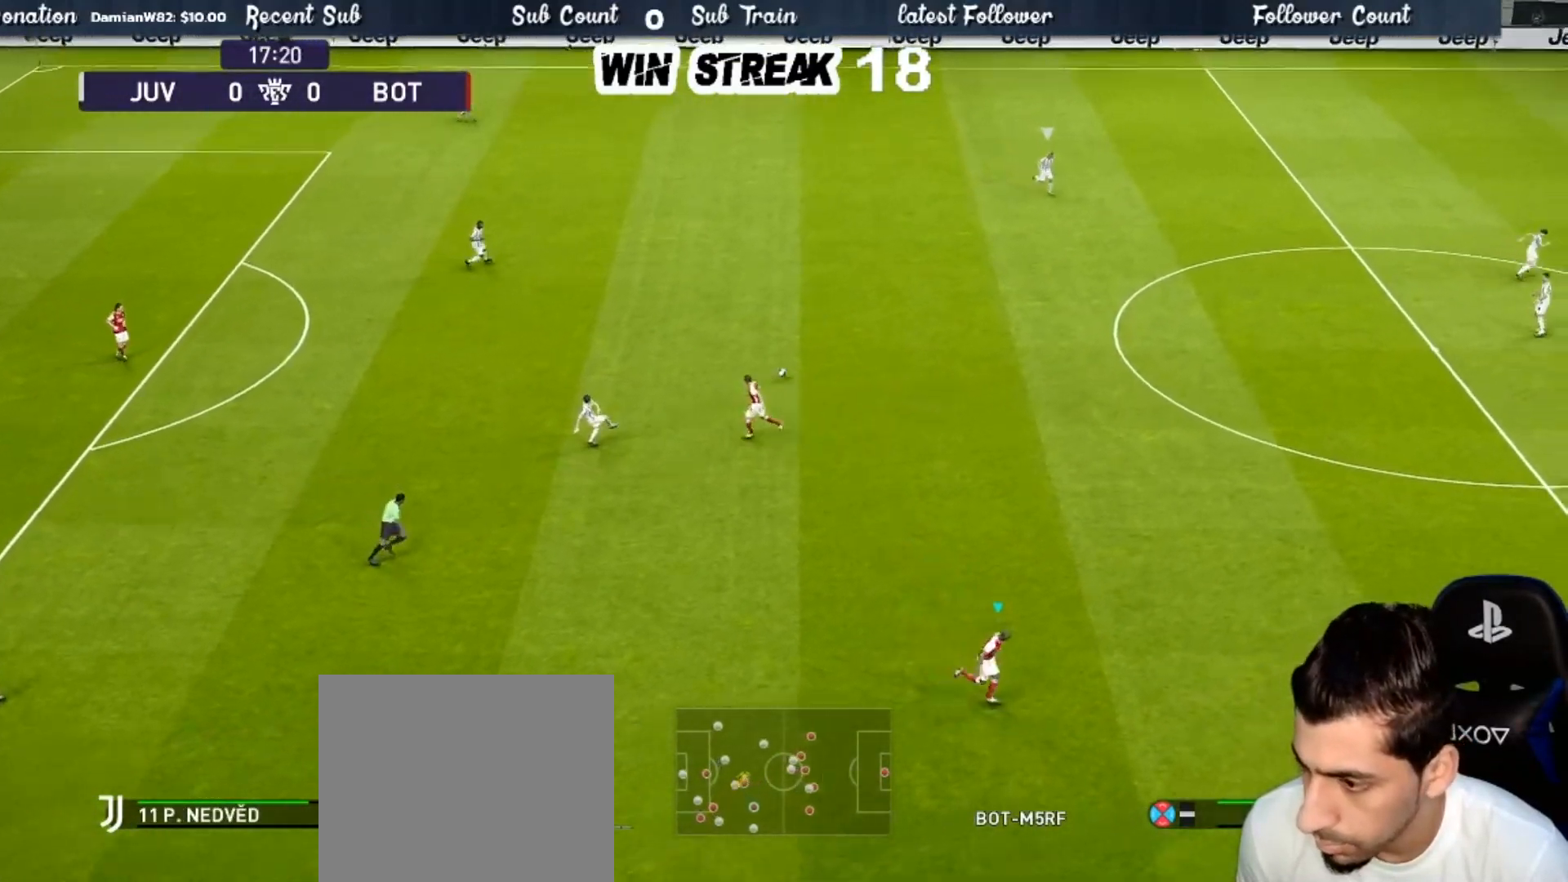
{"buttons": [], "left_stick": "center", "right_stick": "center", "events": [[67, "L1", "down"], [67, "left_stick", "up-right"], [150, "left_stick", "up-left"], [233, "L1", "up"], [483, "R1", "up"], [483, "SQUARE", "up"], [500, "left_stick", "center"]]}
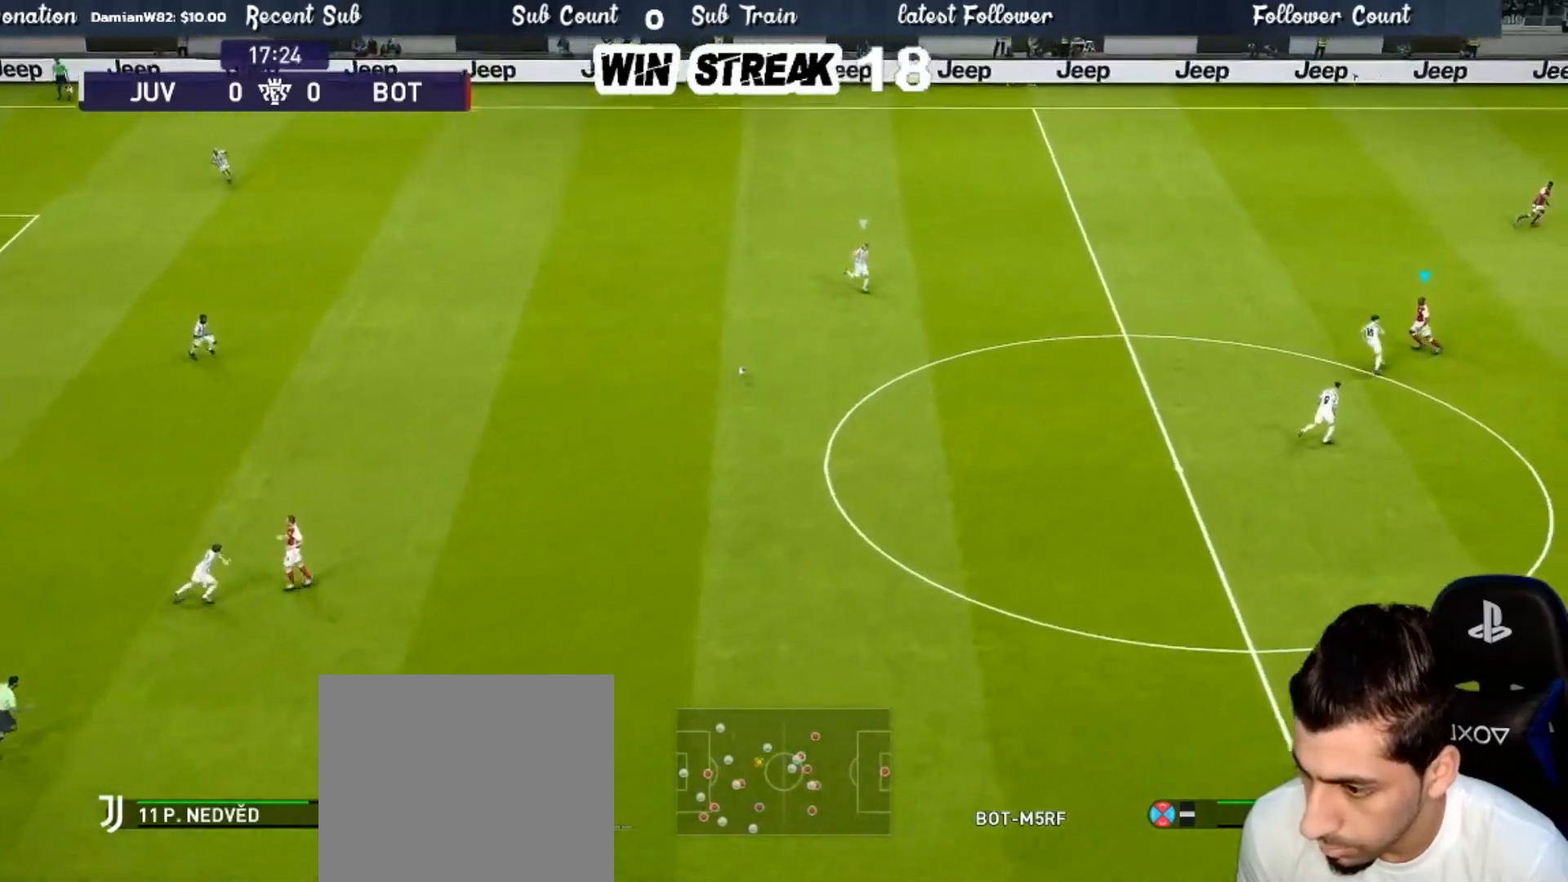
{"buttons": ["R1"], "left_stick": "up-right", "right_stick": "center", "events": [[50, "left_stick", "right"], [217, "R1", "down"], [300, "left_stick", "up-right"]]}
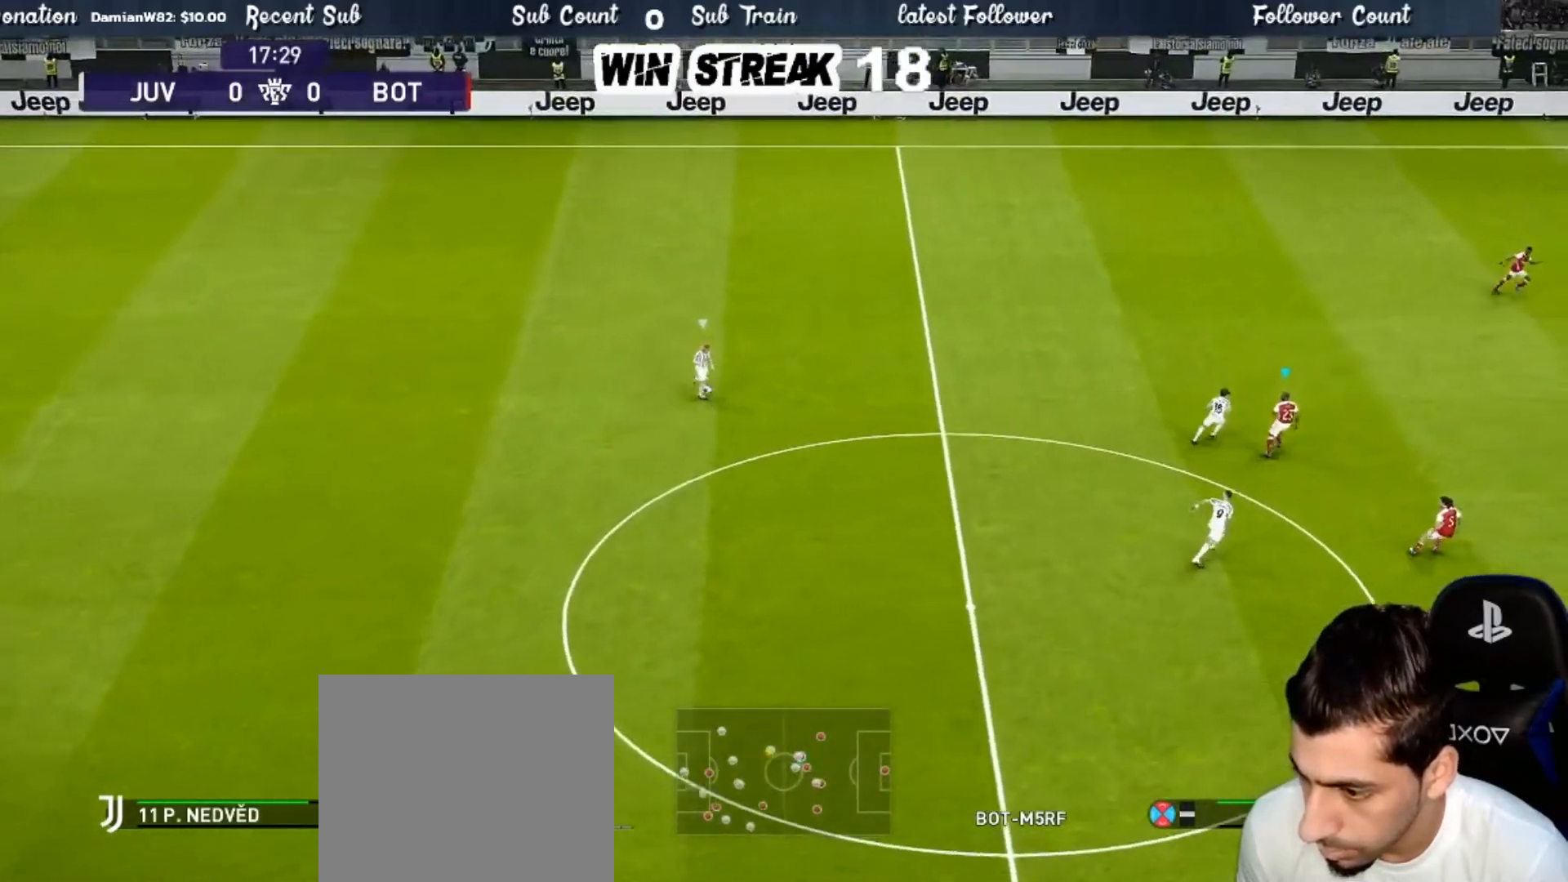
{"buttons": ["SQUARE", "R1"], "left_stick": "right", "right_stick": "center", "events": [[167, "SQUARE", "down"], [217, "R1", "up"], [317, "left_stick", "right"], [400, "R1", "down"]]}
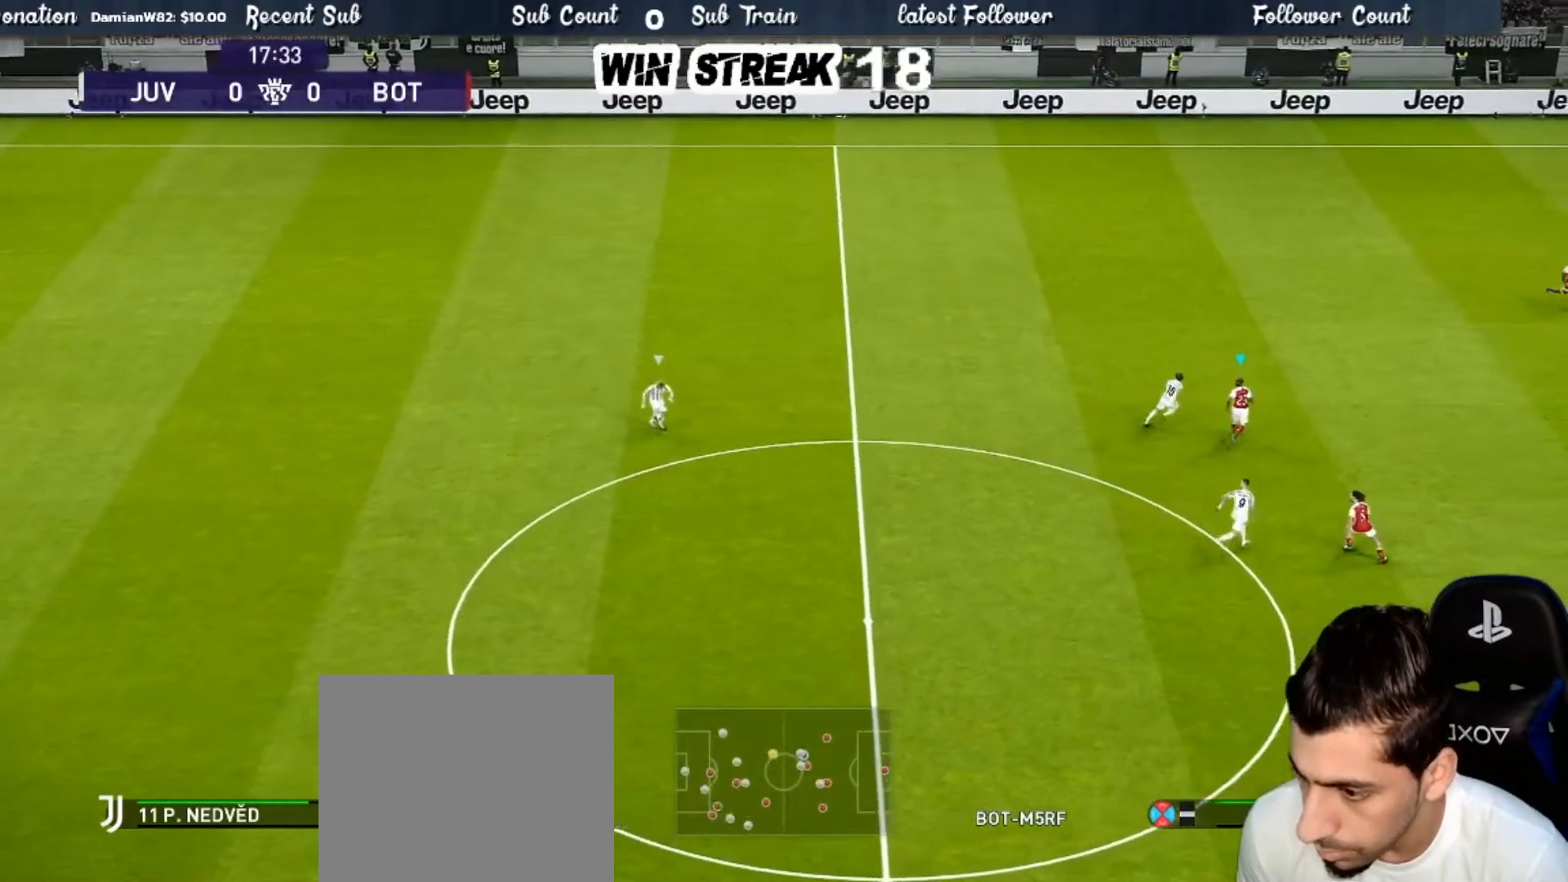
{"buttons": ["SQUARE", "R1"], "left_stick": "right", "right_stick": "center", "events": []}
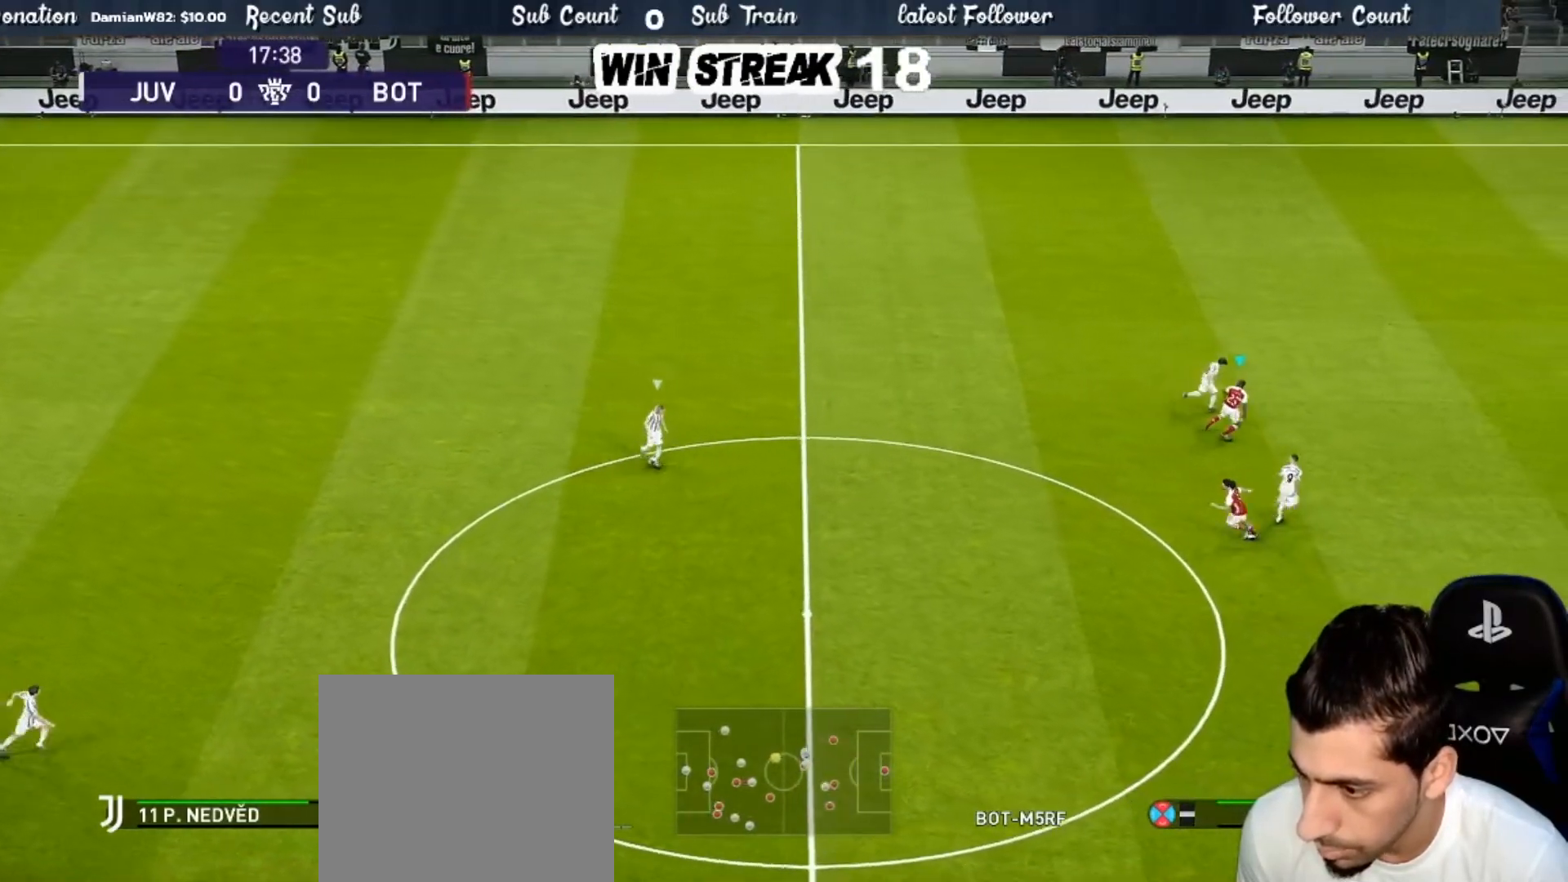
{"buttons": ["SQUARE", "R1"], "left_stick": "up-right", "right_stick": "center", "events": [[317, "left_stick", "up-right"]]}
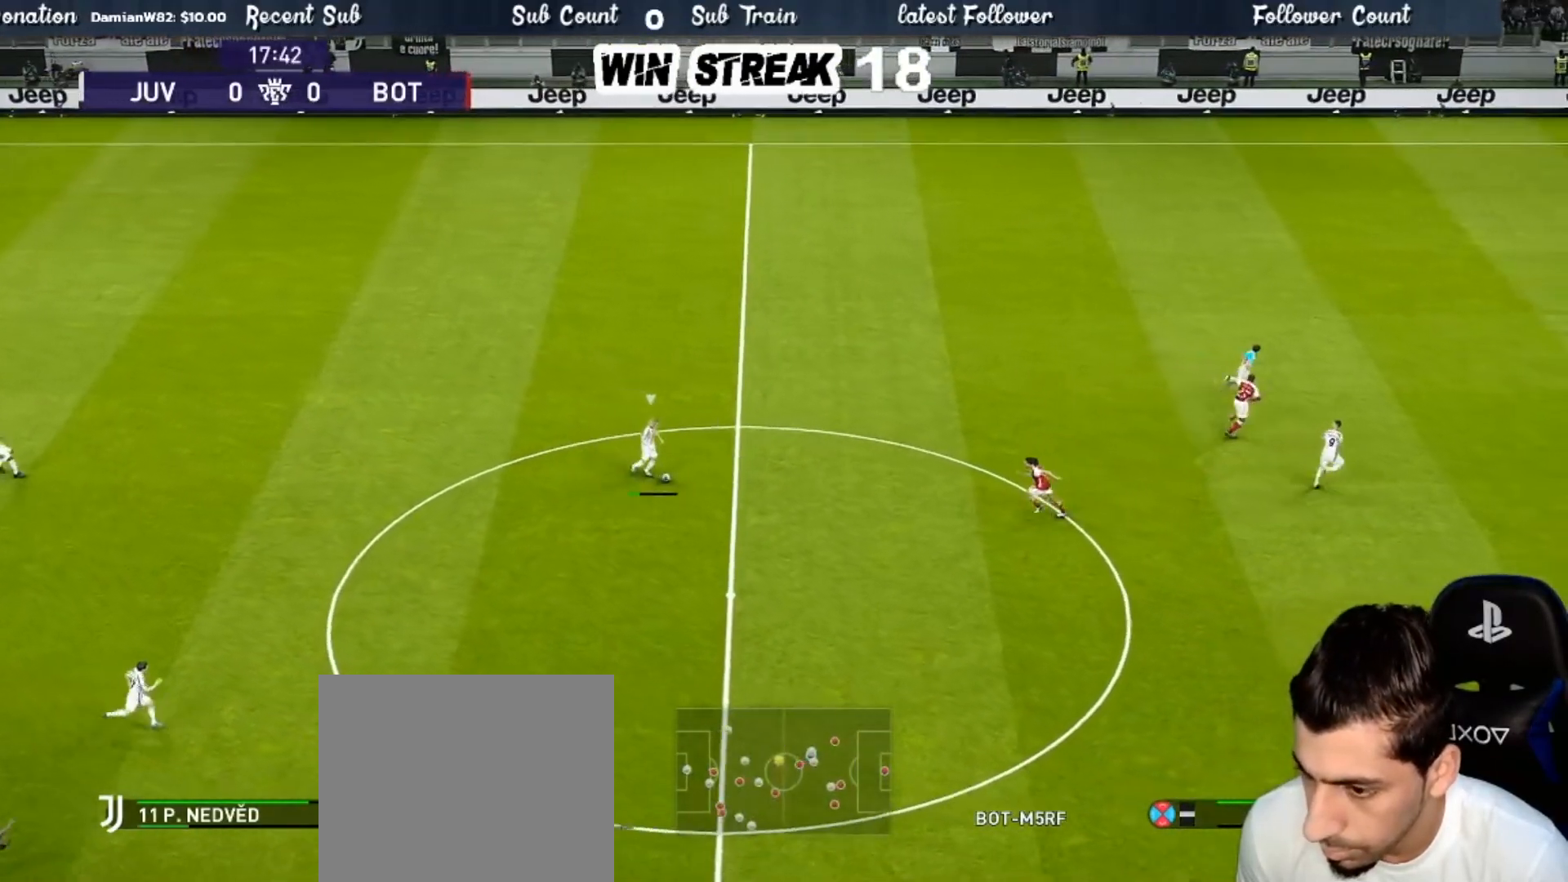
{"buttons": ["SQUARE"], "left_stick": "center", "right_stick": "center", "events": [[150, "R1", "up"], [183, "left_stick", "center"]]}
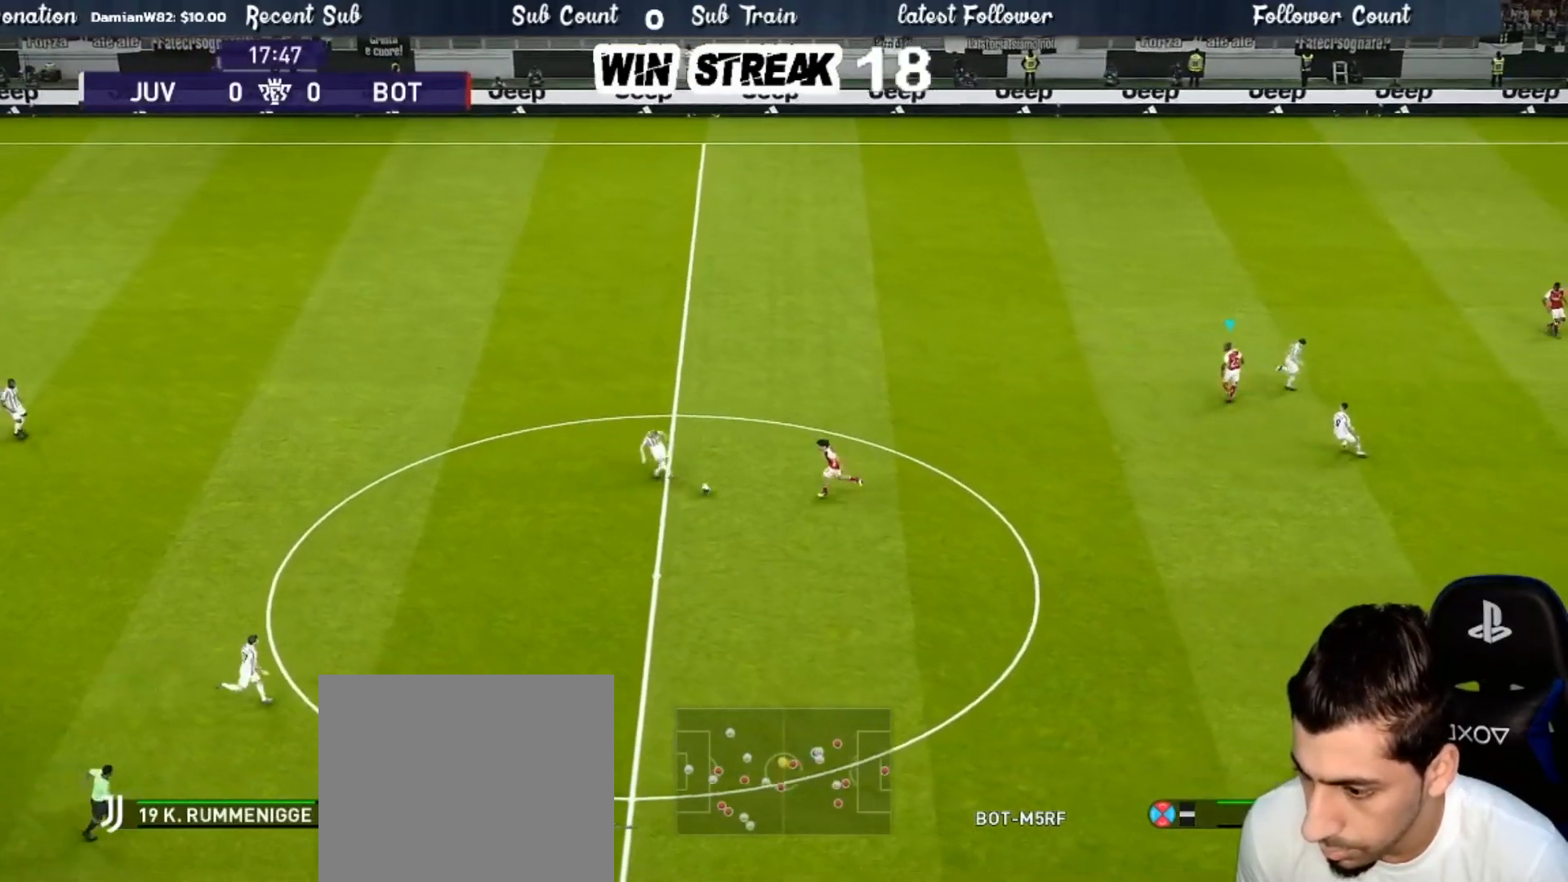
{"buttons": ["SQUARE", "R1"], "left_stick": "center", "right_stick": "center", "events": [[300, "left_stick", "down-right"], [417, "R1", "down"], [450, "left_stick", "center"]]}
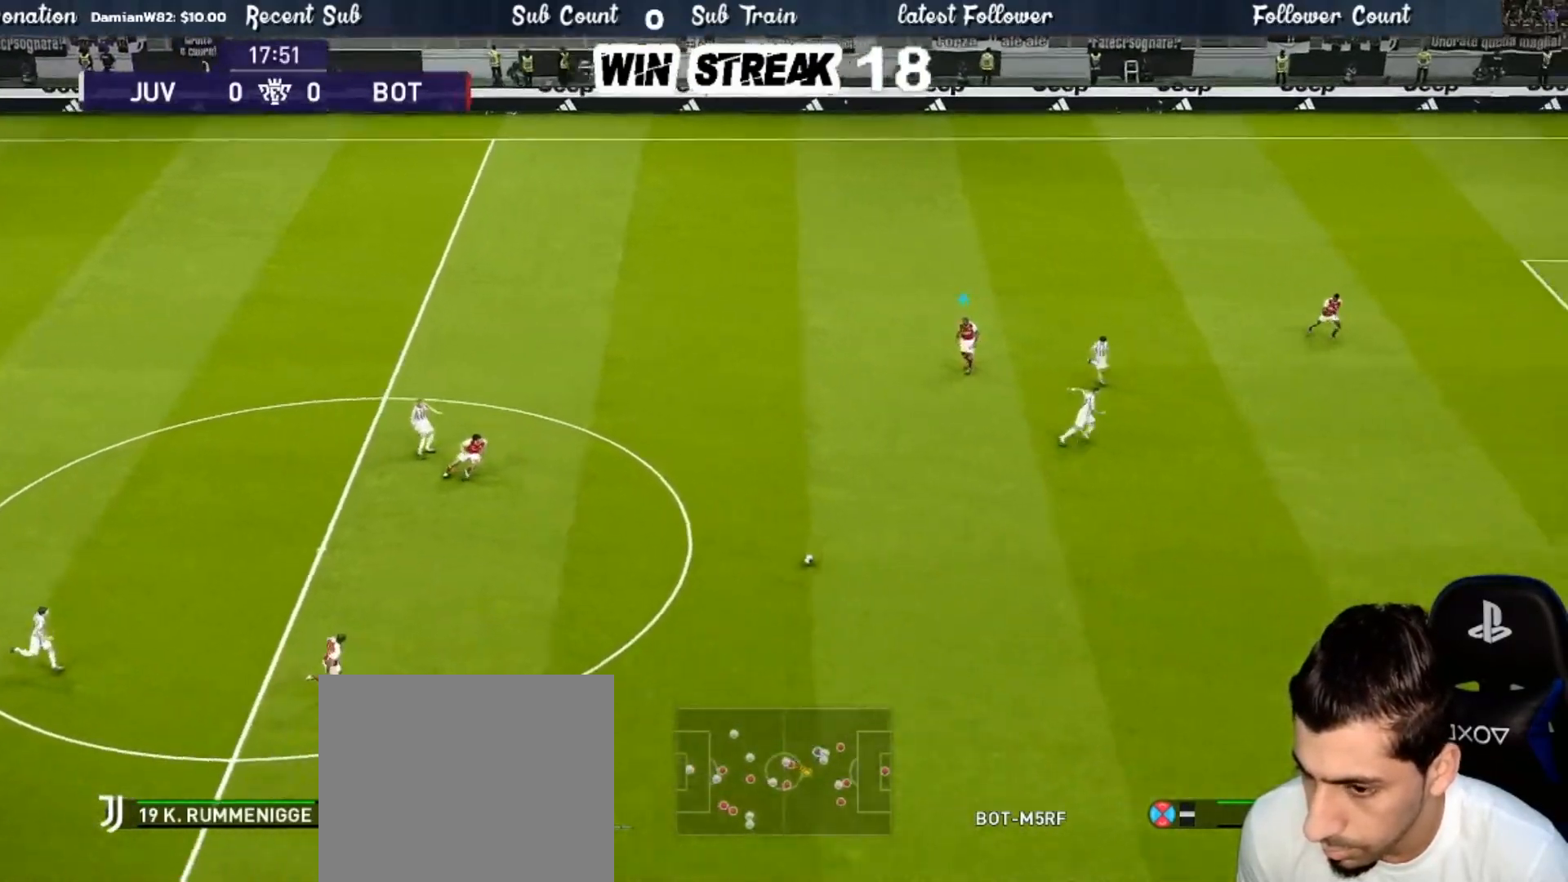
{"buttons": ["SQUARE", "R1"], "left_stick": "up", "right_stick": "center", "events": [[17, "left_stick", "up-left"], [83, "L1", "down"], [250, "L1", "up"], [450, "left_stick", "up"]]}
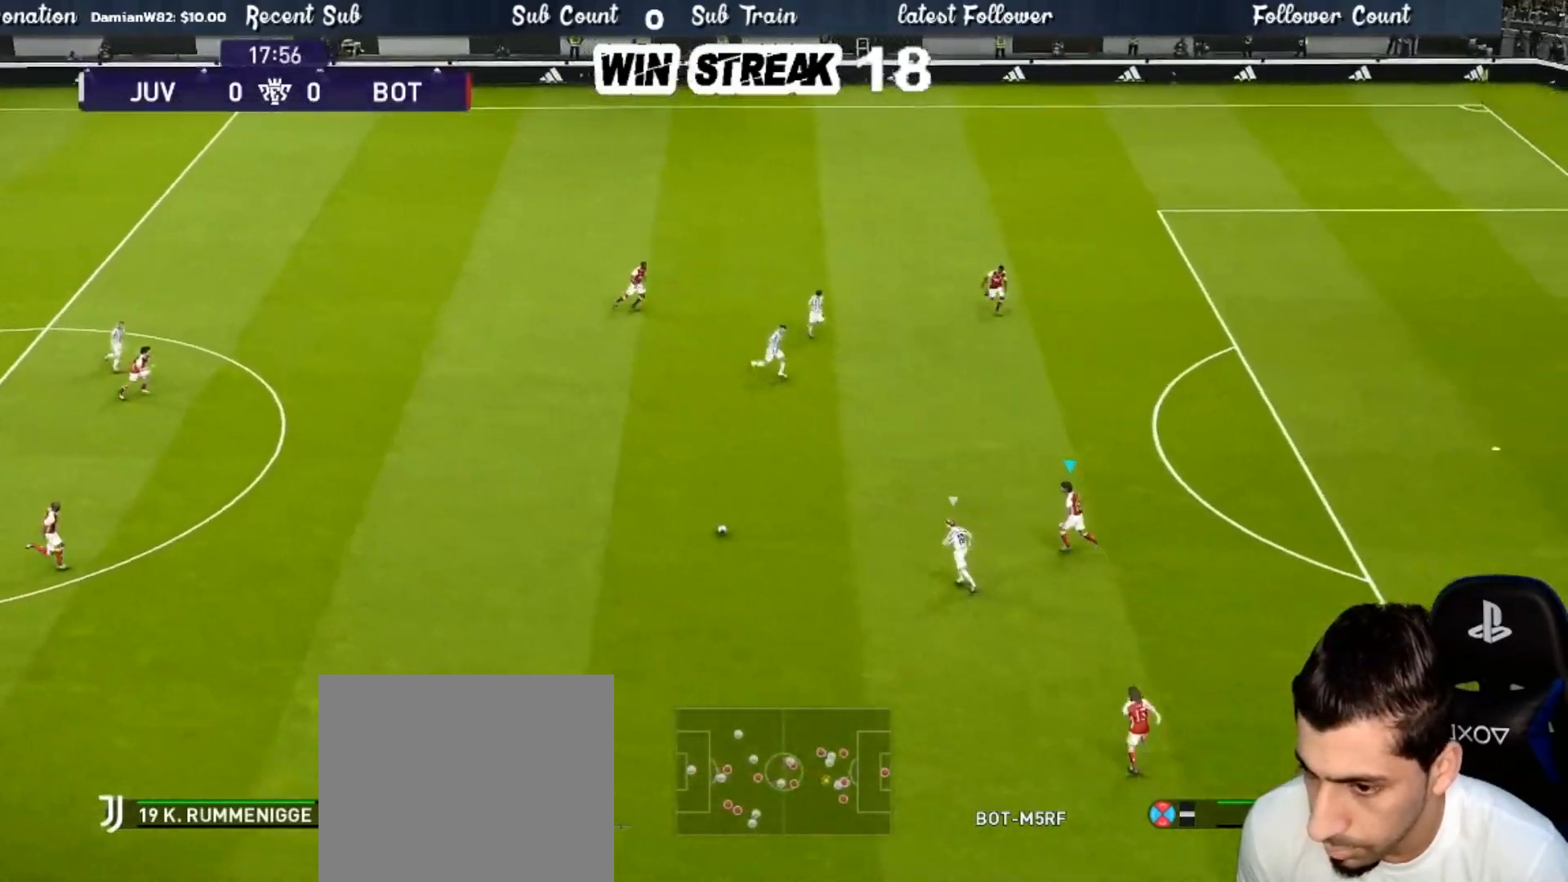
{"buttons": ["SQUARE", "R1"], "left_stick": "up-right", "right_stick": "center", "events": [[383, "left_stick", "up-right"]]}
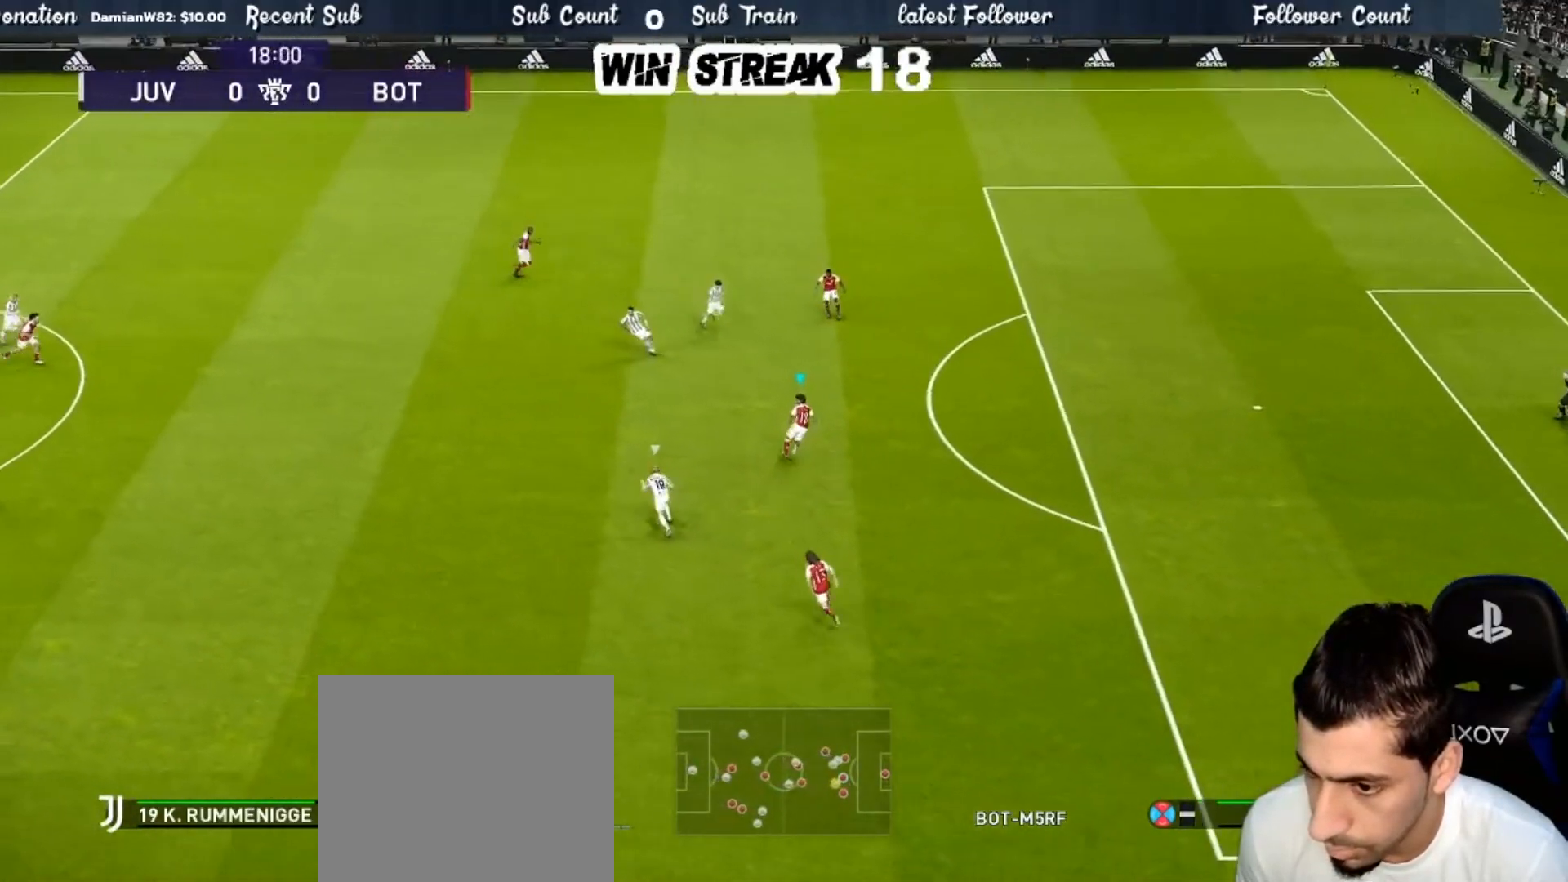
{"buttons": ["SQUARE", "R1"], "left_stick": "right", "right_stick": "center", "events": [[183, "left_stick", "right"]]}
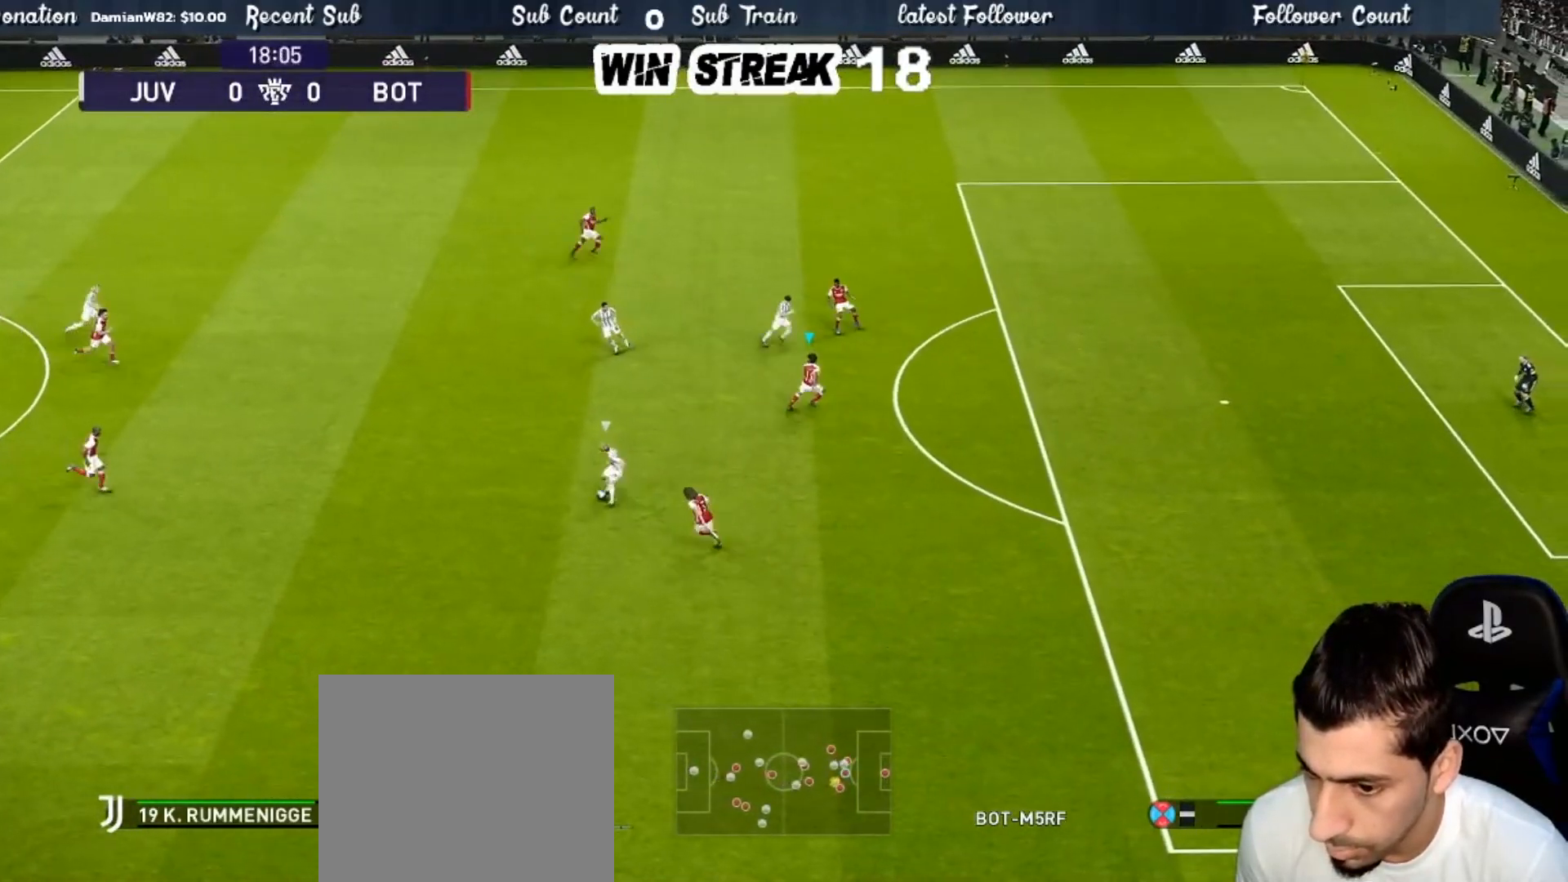
{"buttons": ["SQUARE", "R1"], "left_stick": "down-right", "right_stick": "center", "events": [[117, "R1", "up"], [150, "left_stick", "down-right"], [250, "R1", "down"]]}
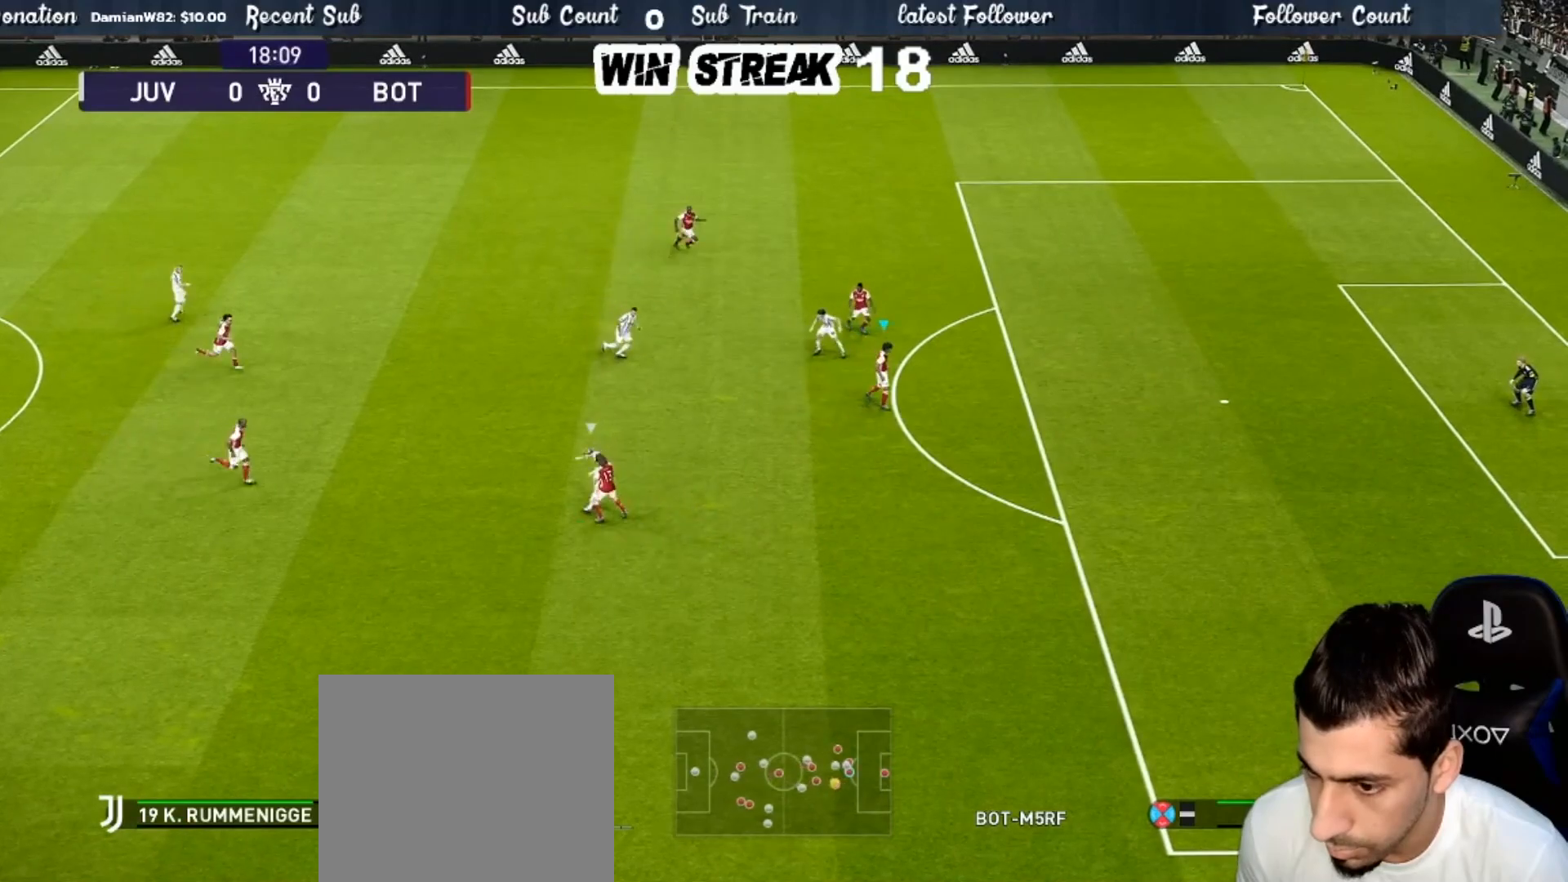
{"buttons": ["SQUARE"], "left_stick": "center", "right_stick": "center", "events": [[267, "left_stick", "center"], [383, "R1", "up"]]}
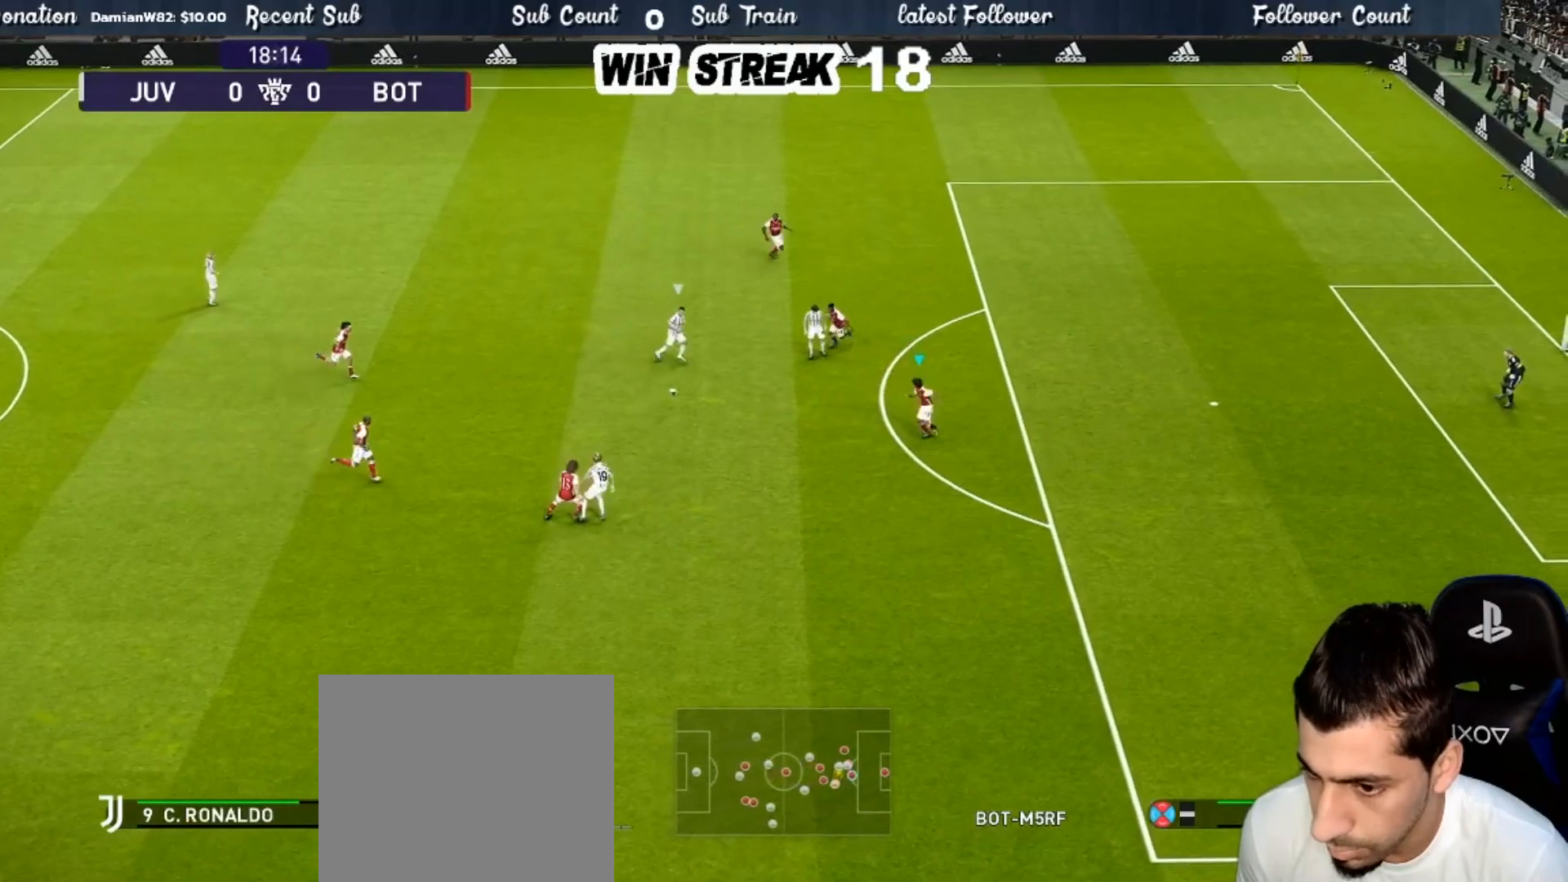
{"buttons": ["SQUARE"], "left_stick": "down-right", "right_stick": "center", "events": [[433, "left_stick", "down-right"]]}
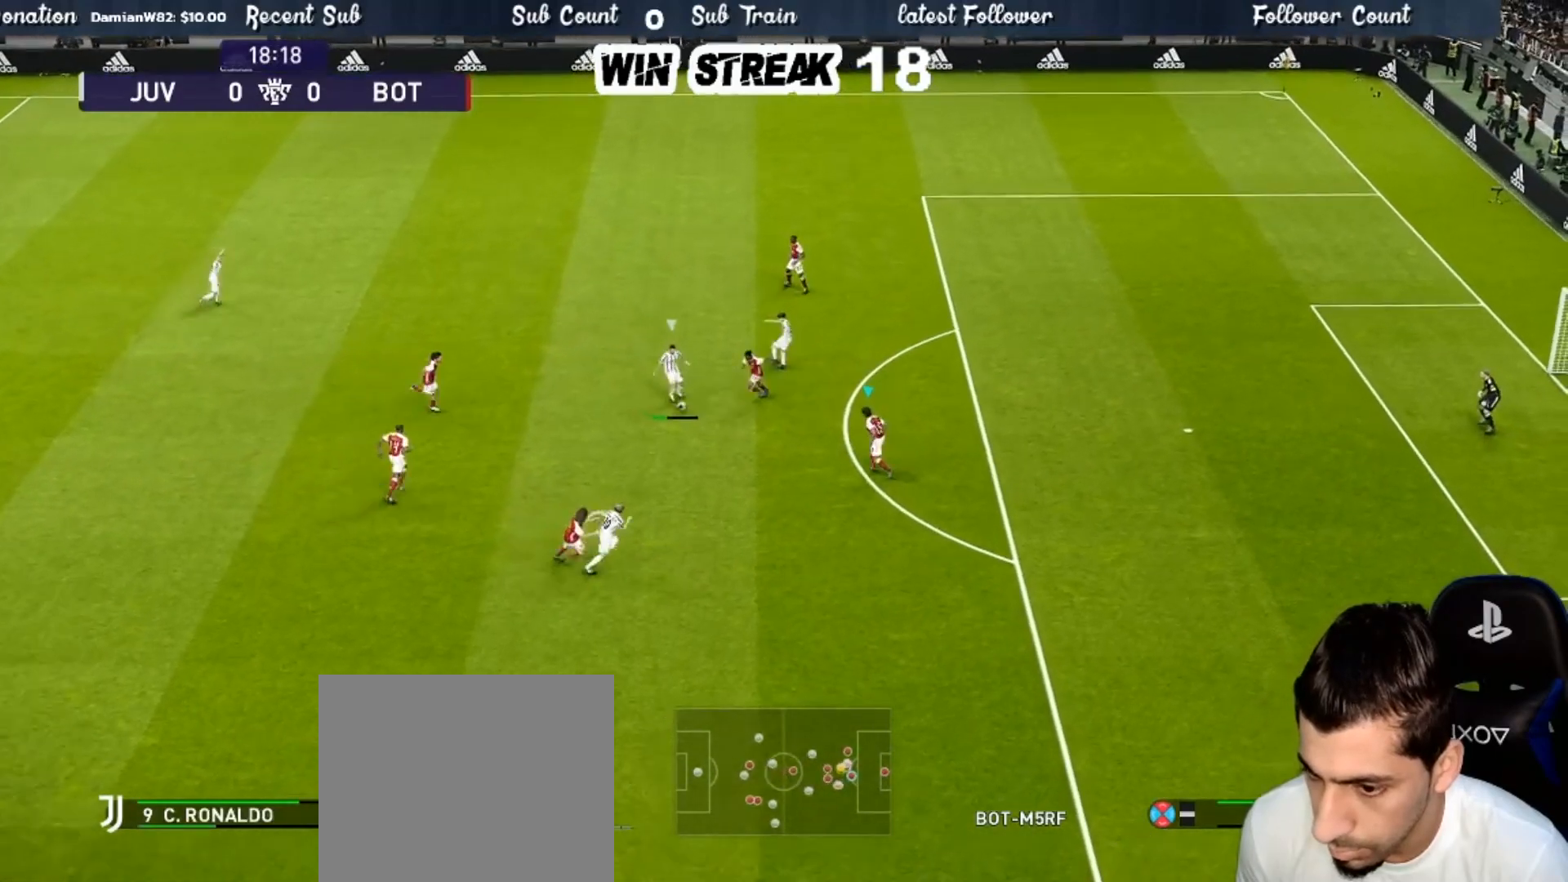
{"buttons": ["SQUARE"], "left_stick": "right", "right_stick": "center", "events": [[17, "left_stick", "right"]]}
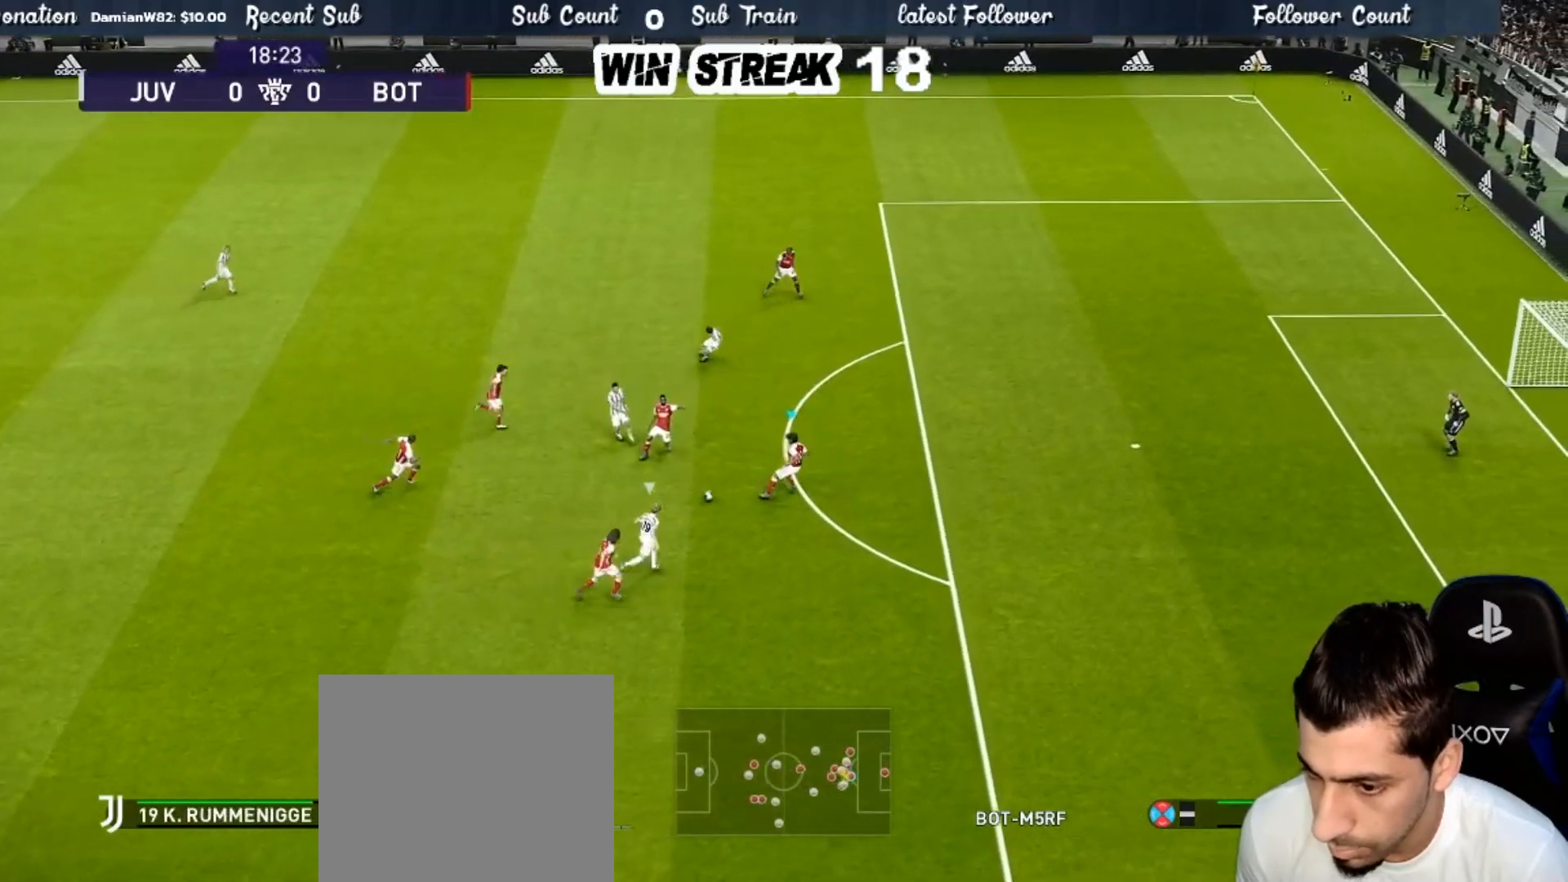
{"buttons": ["CROSS", "SQUARE", "R1"], "left_stick": "right", "right_stick": "center", "events": [[167, "R1", "down"], [400, "CROSS", "down"]]}
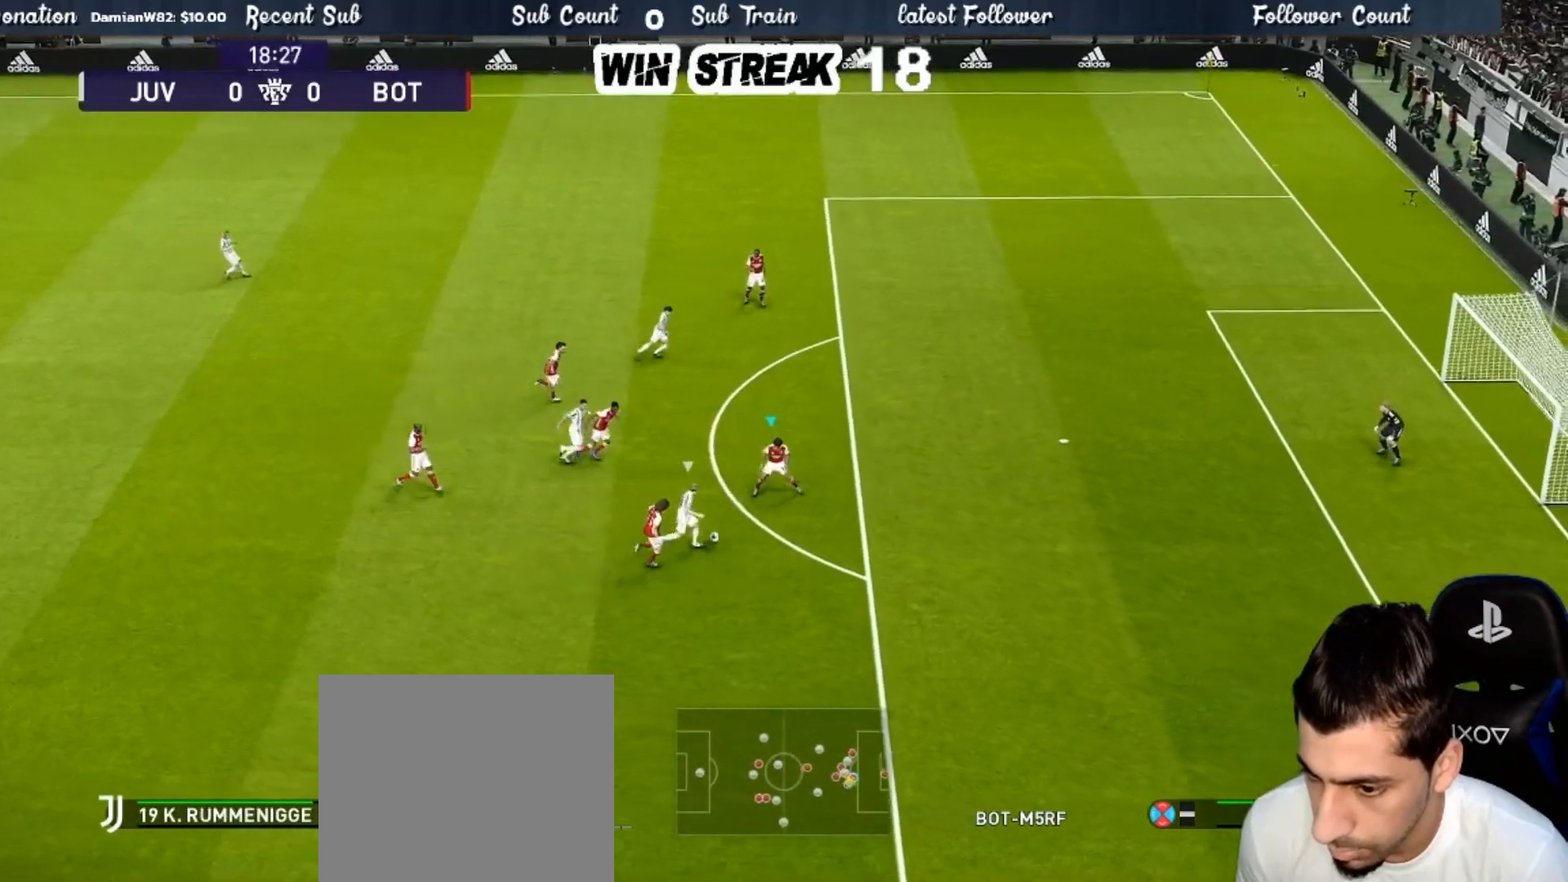
{"buttons": ["CROSS", "SQUARE", "R1"], "left_stick": "center", "right_stick": "center", "events": [[83, "left_stick", "center"]]}
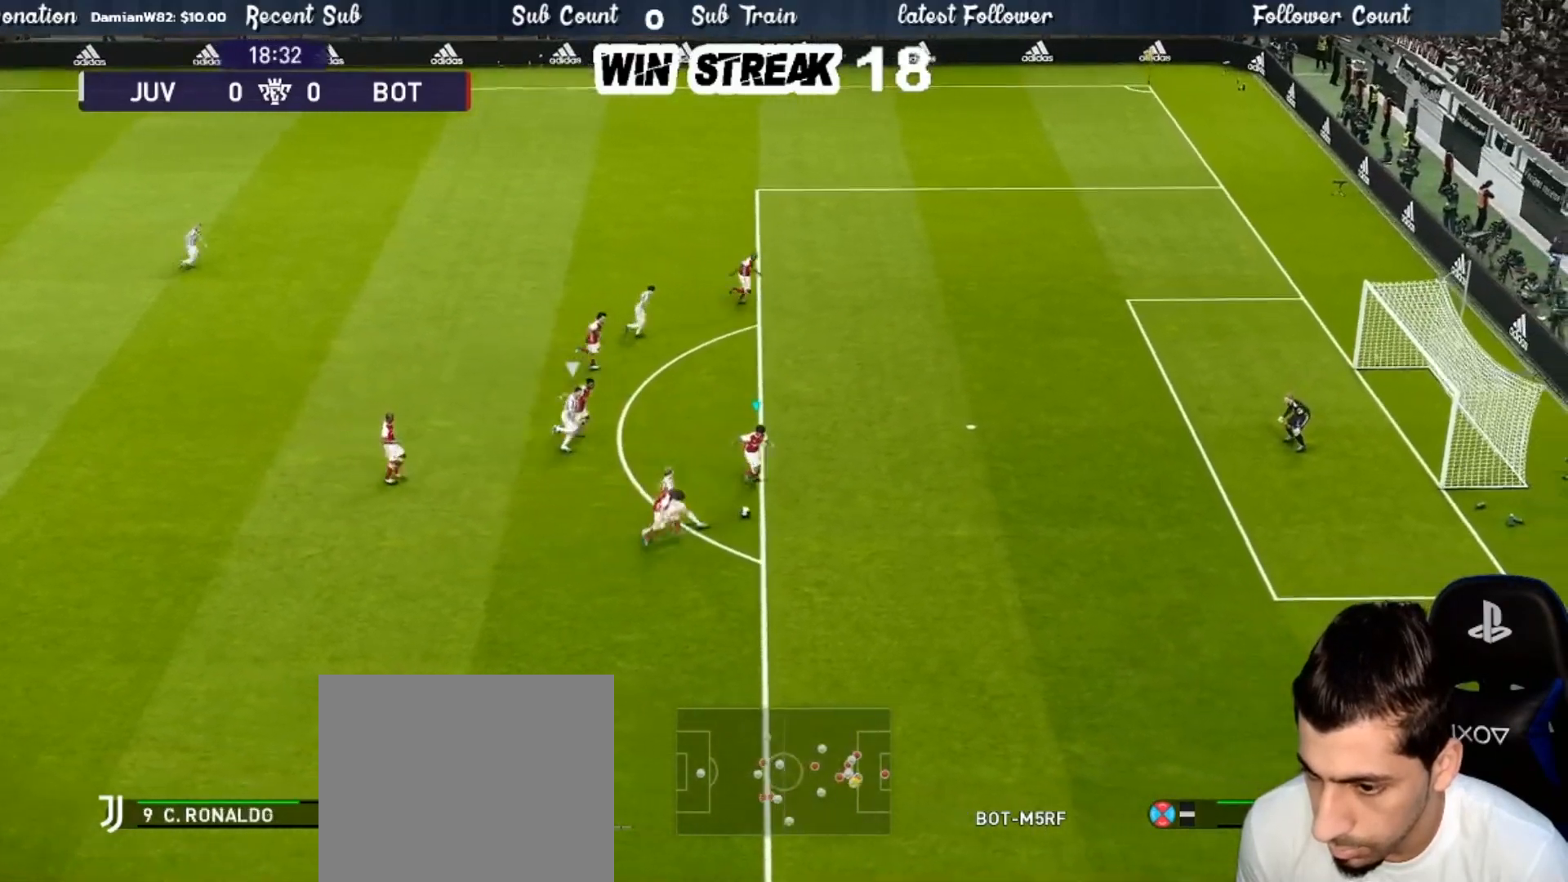
{"buttons": [], "left_stick": "right", "right_stick": "center", "events": [[267, "left_stick", "right"], [400, "CROSS", "up"], [400, "SQUARE", "up"], [467, "R1", "up"]]}
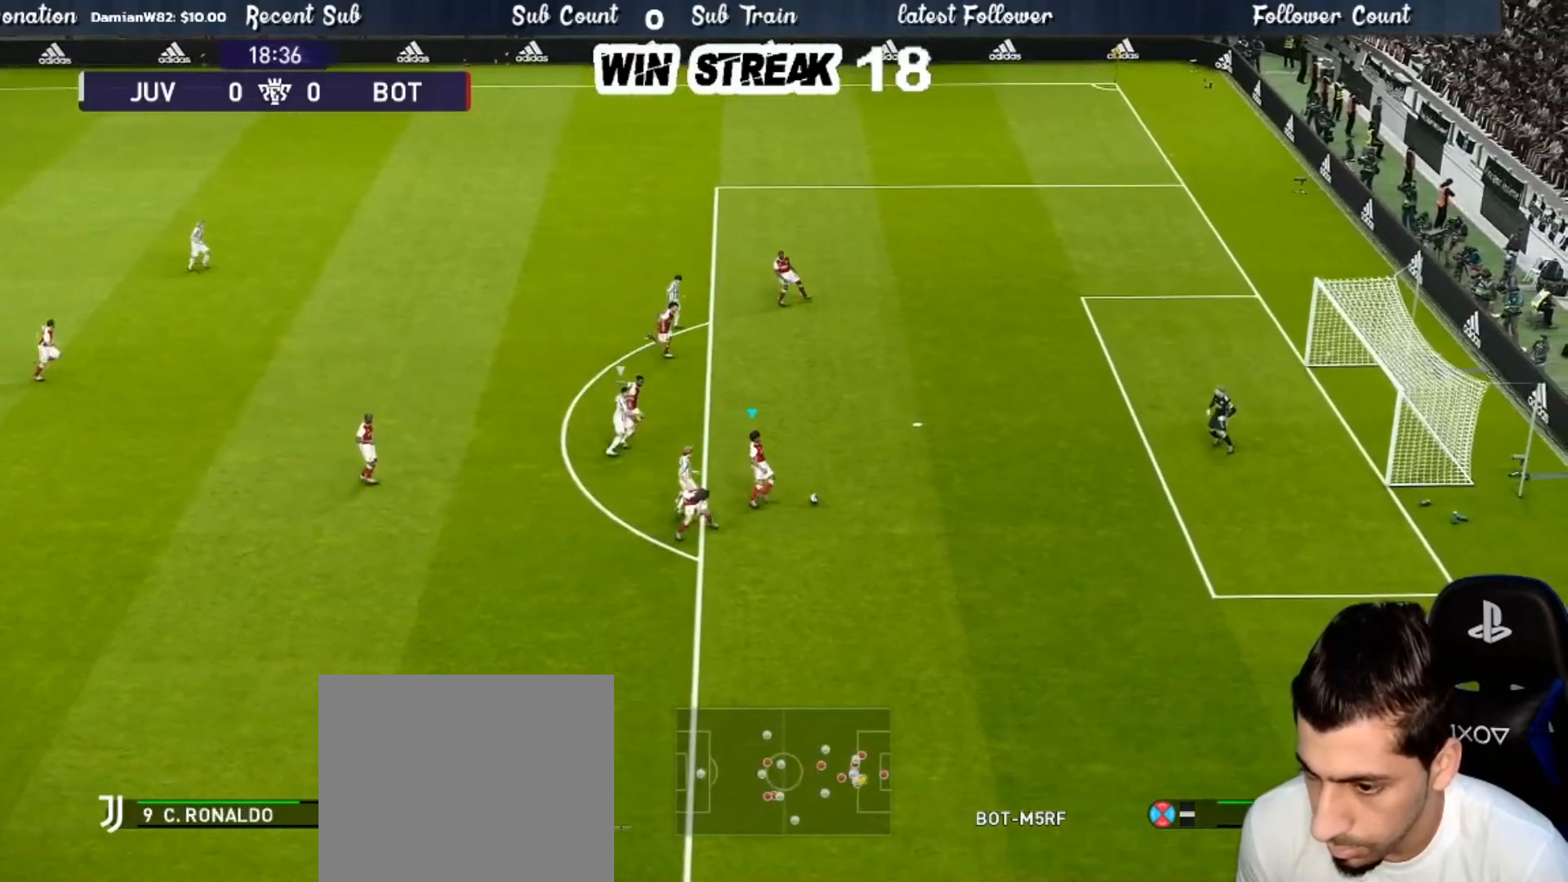
{"buttons": [], "left_stick": "right", "right_stick": "center", "events": []}
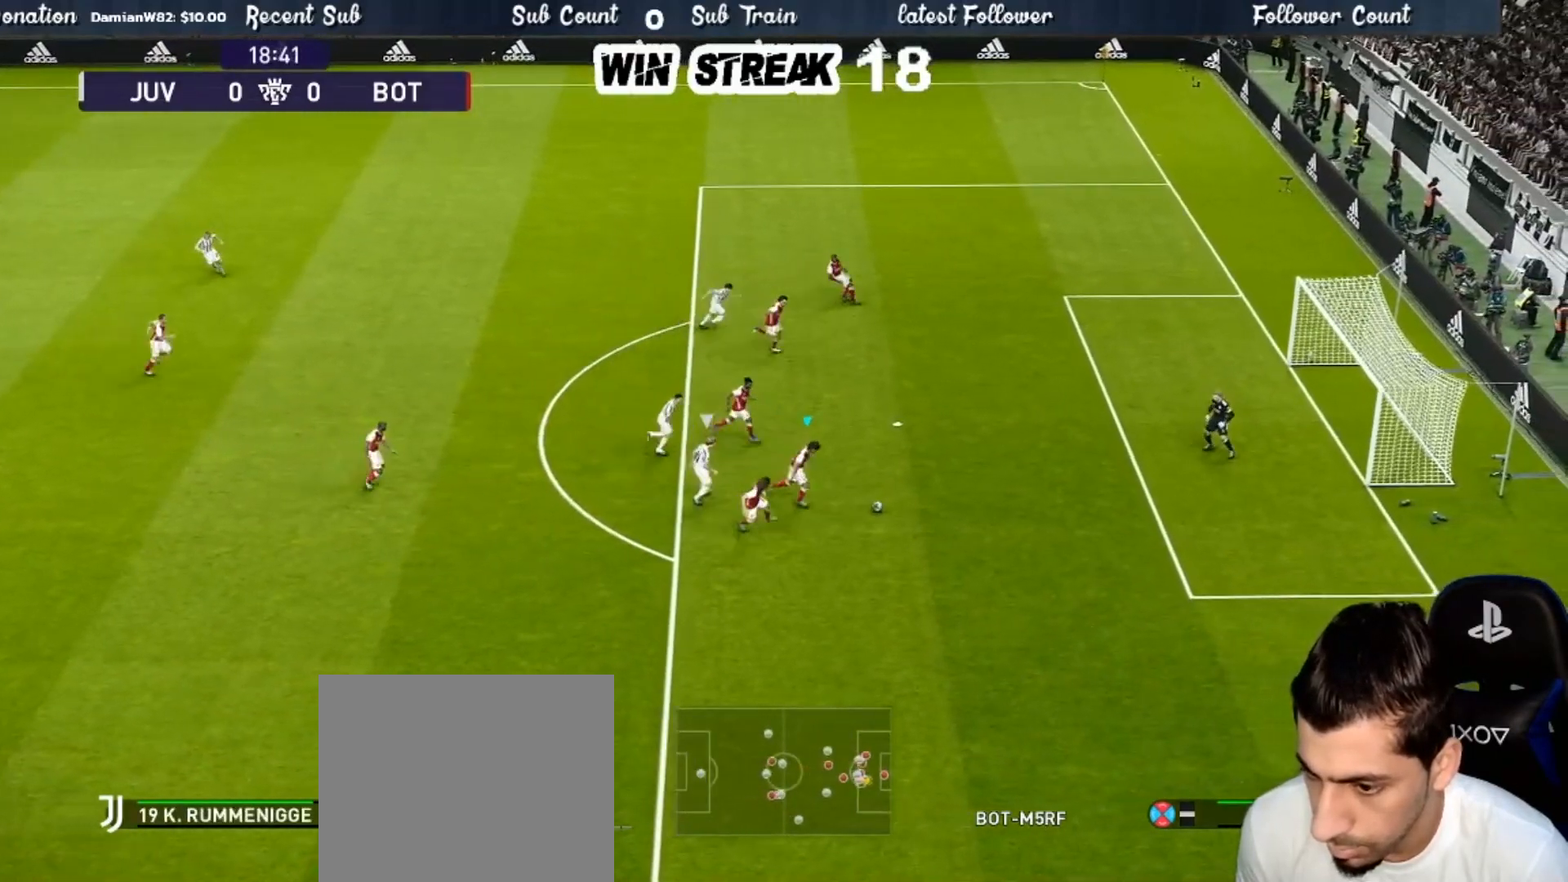
{"buttons": [], "left_stick": "down-right", "right_stick": "center", "events": [[167, "left_stick", "down-right"]]}
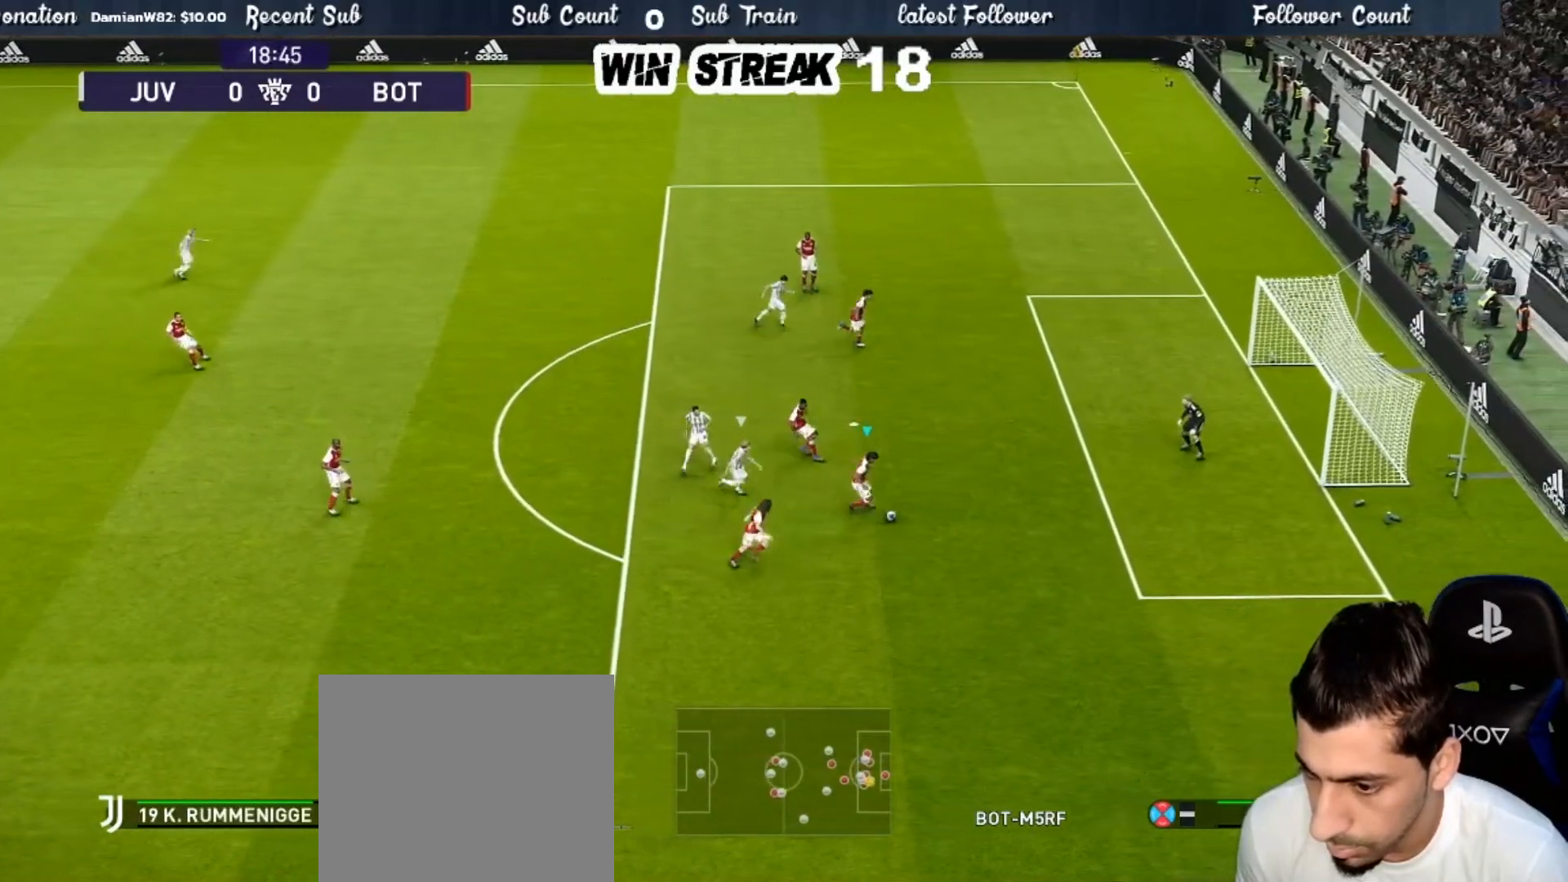
{"buttons": [], "left_stick": "up-right", "right_stick": "center", "events": [[367, "left_stick", "right"], [500, "left_stick", "up-right"]]}
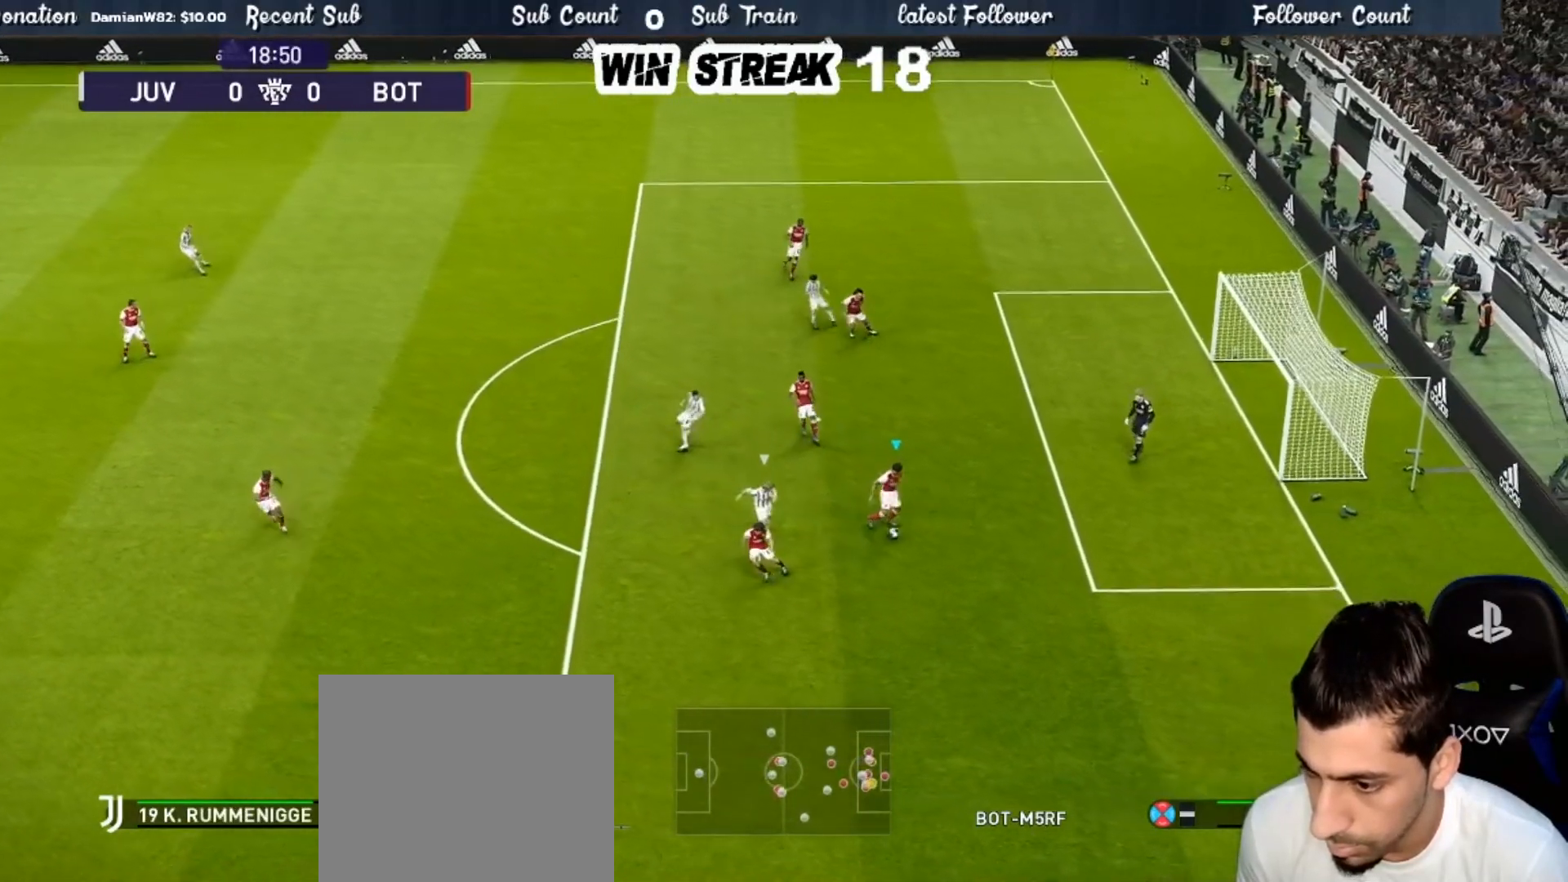
{"buttons": [], "left_stick": "up-left", "right_stick": "center", "events": [[267, "left_stick", "up"], [417, "left_stick", "up-left"]]}
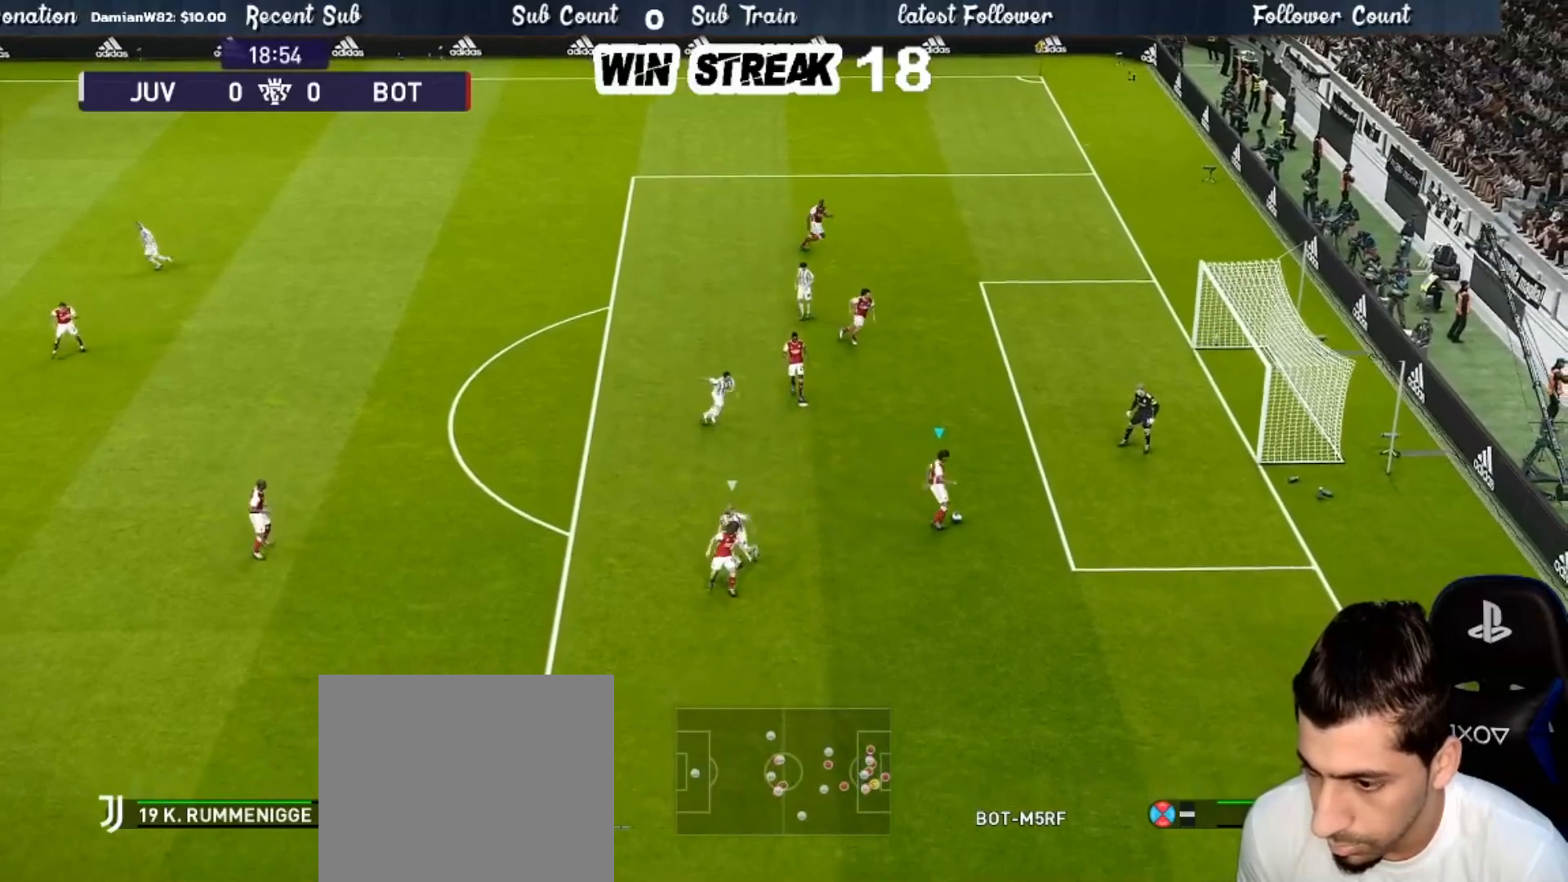
{"buttons": [], "left_stick": "left", "right_stick": "center", "events": [[283, "CROSS", "down"], [317, "left_stick", "left"], [450, "CROSS", "up"]]}
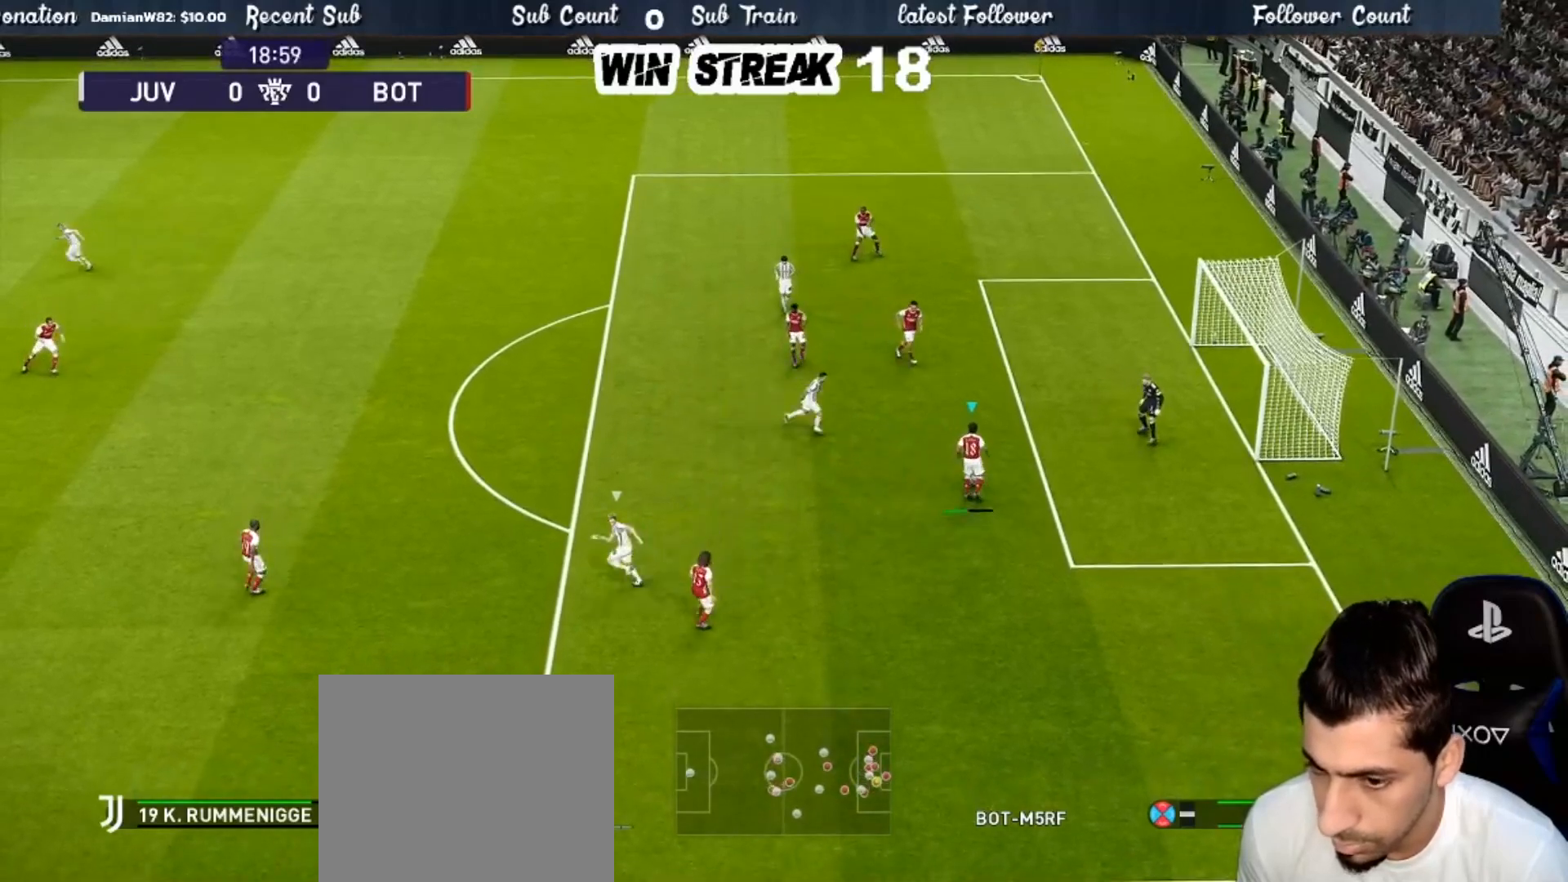
{"buttons": ["R1"], "left_stick": "up-right", "right_stick": "center", "events": [[117, "left_stick", "center"], [283, "left_stick", "up-right"], [400, "R1", "down"]]}
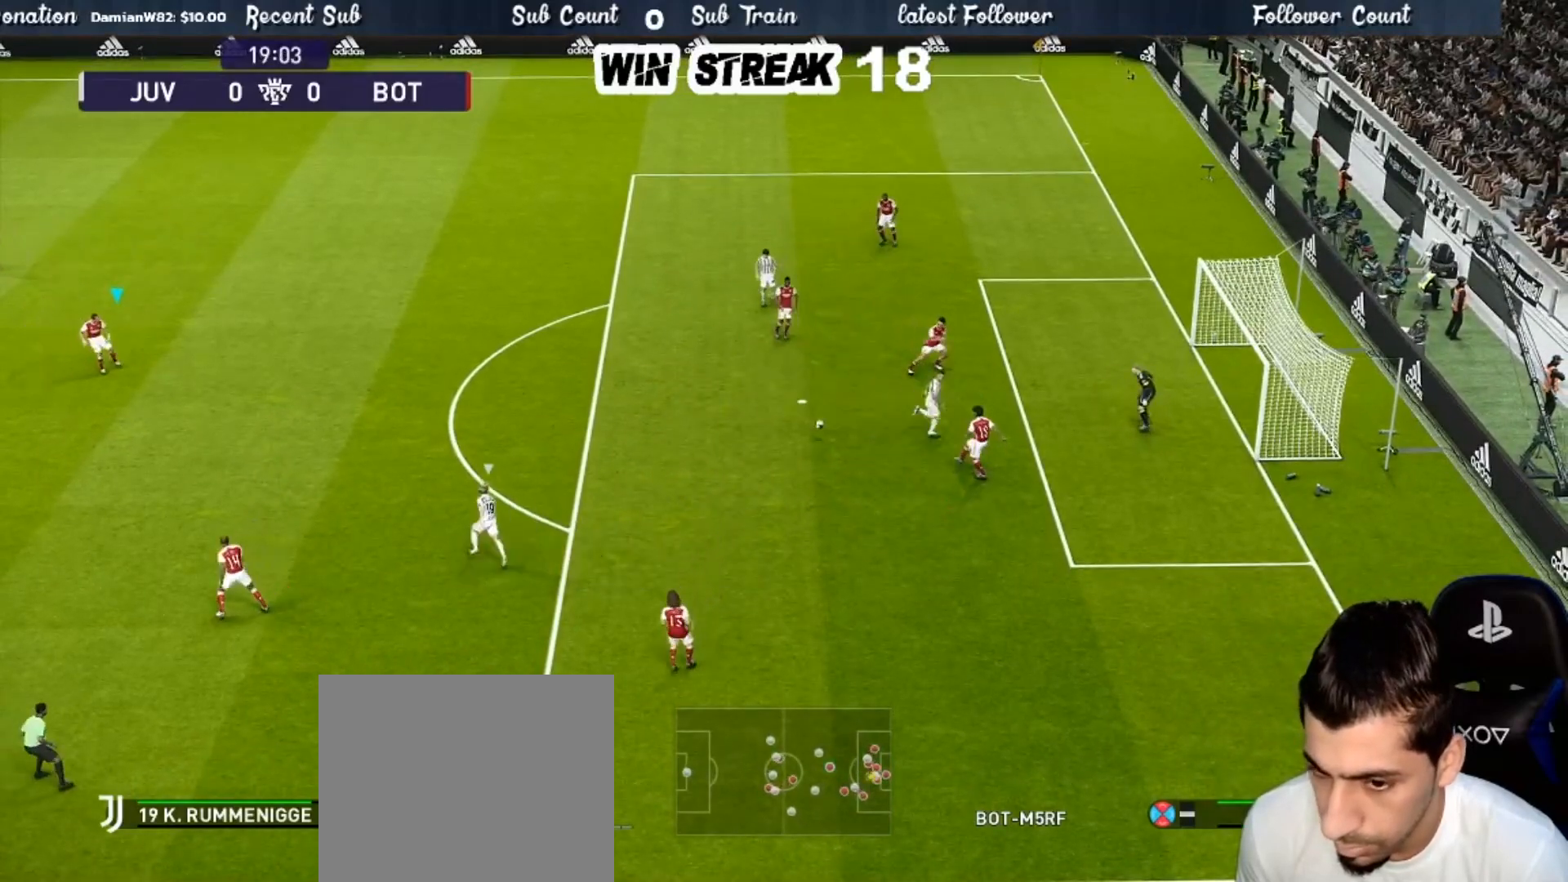
{"buttons": [], "left_stick": "center", "right_stick": "center", "events": [[250, "R1", "up"], [367, "left_stick", "center"]]}
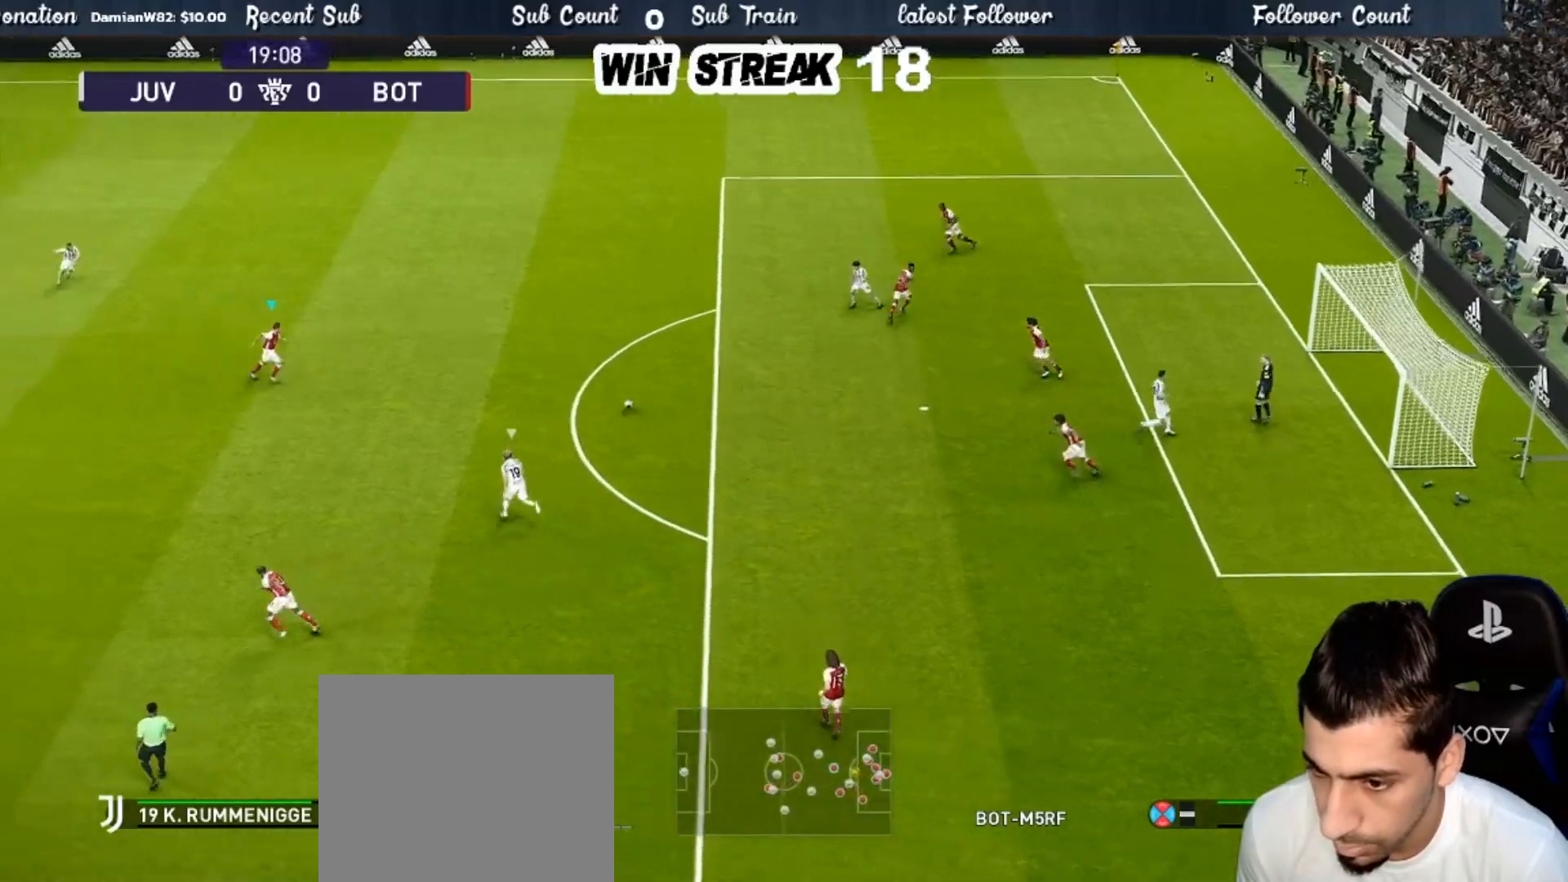
{"buttons": [], "left_stick": "up-left", "right_stick": "center", "events": [[133, "left_stick", "up-left"]]}
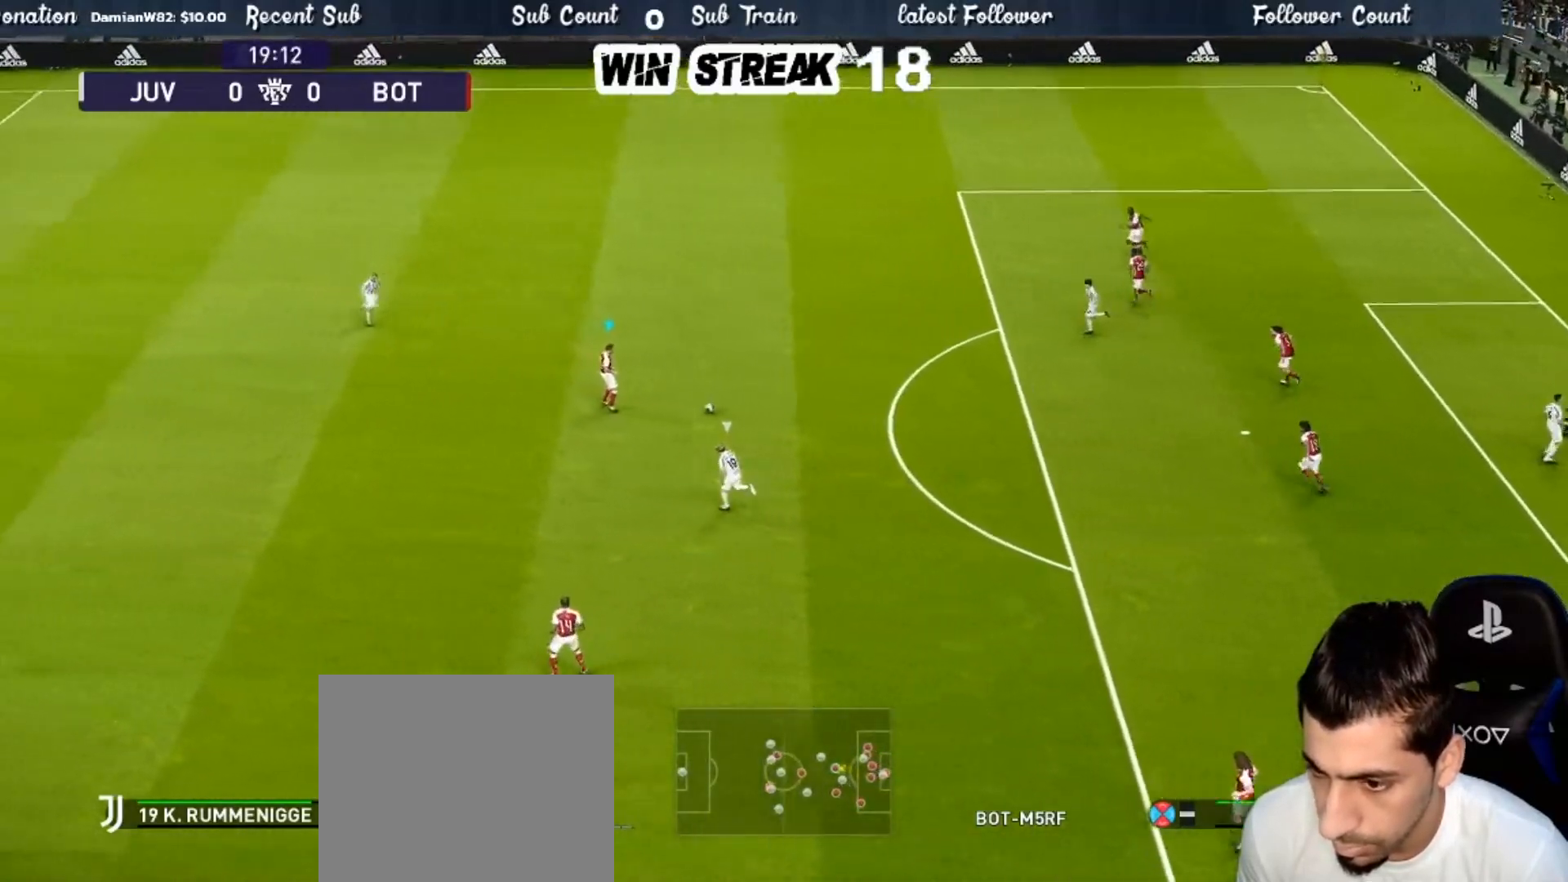
{"buttons": [], "left_stick": "up-left", "right_stick": "center", "events": []}